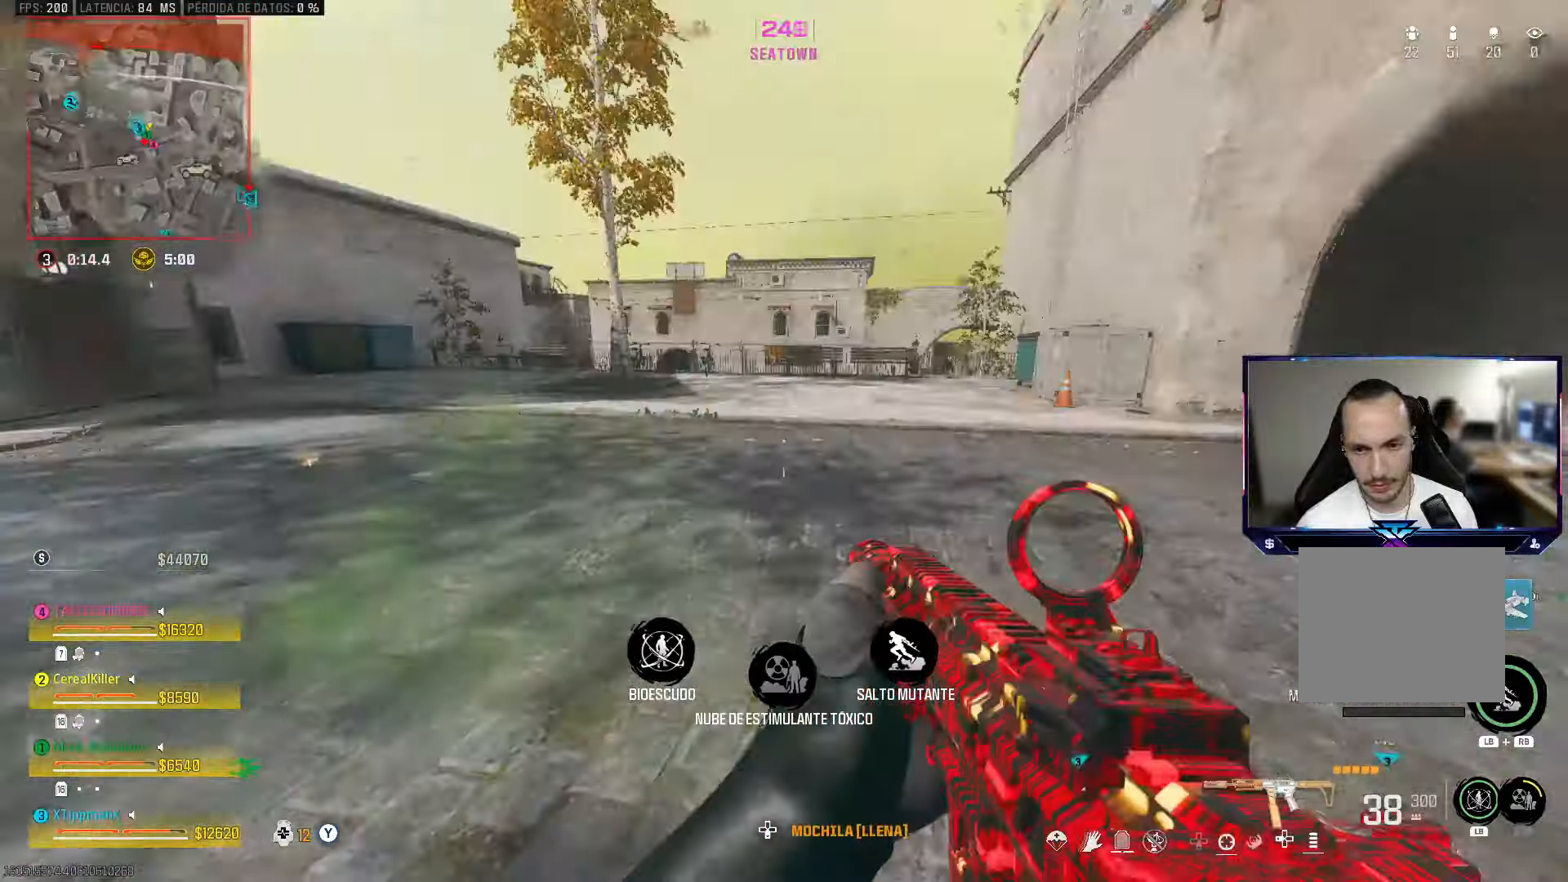
Gameplay with a controller (PlayStation layout); each line is a JSON object with the inputs held at the frame after it. "events" lists button and stick changes between this image and that frame as [ms after this image, input, new state], when the widget could be followed in between.
{"buttons": ["R2"], "left_stick": "up", "right_stick": "center", "events": [[17, "left_stick", "left"], [117, "left_stick", "down-left"], [250, "left_stick", "left"], [433, "left_stick", "up"], [433, "right_stick", "center"]]}
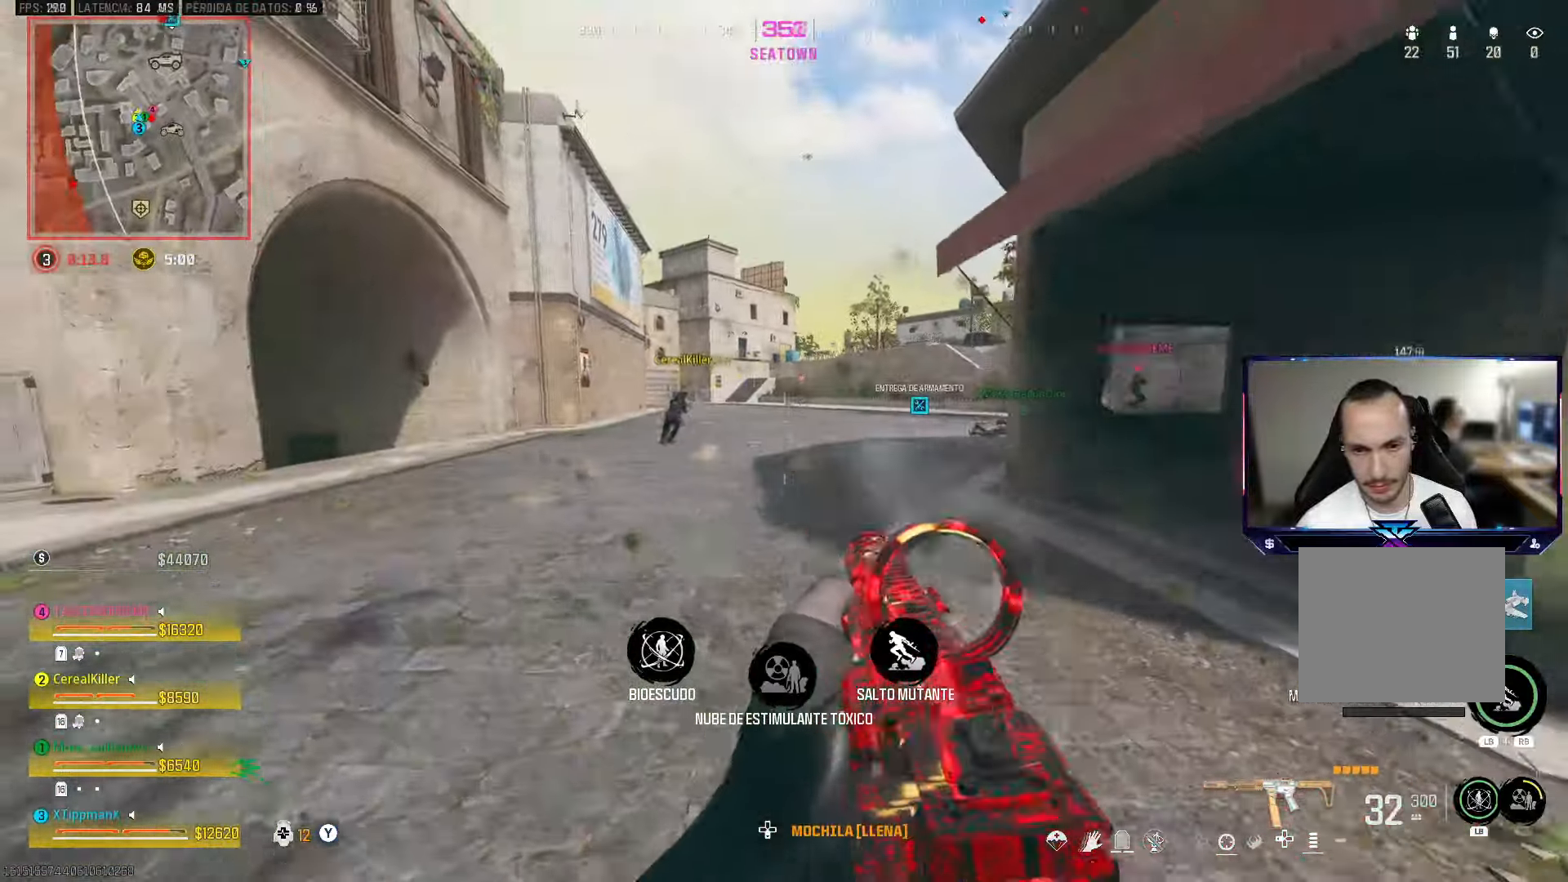
{"buttons": [], "left_stick": "down", "right_stick": "right", "events": [[67, "right_stick", "up-left"], [150, "right_stick", "center"], [217, "right_stick", "right"], [267, "R2", "up"], [300, "left_stick", "left"], [367, "left_stick", "down-left"], [483, "left_stick", "down"]]}
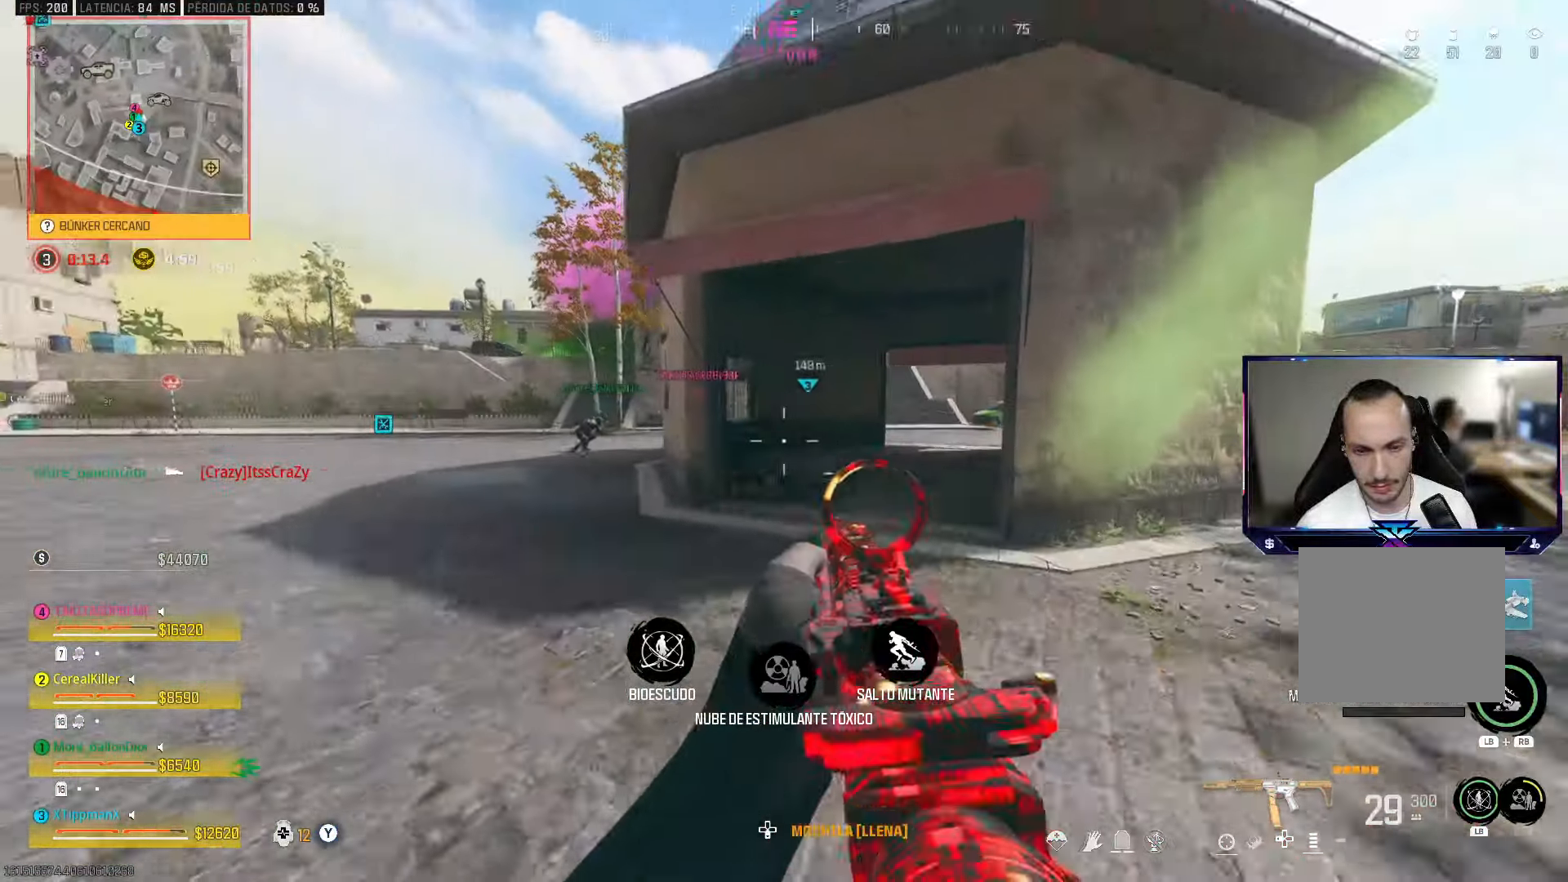
{"buttons": [], "left_stick": "up", "right_stick": "center", "events": [[17, "right_stick", "center"], [183, "left_stick", "down-left"], [317, "left_stick", "left"], [500, "left_stick", "up"]]}
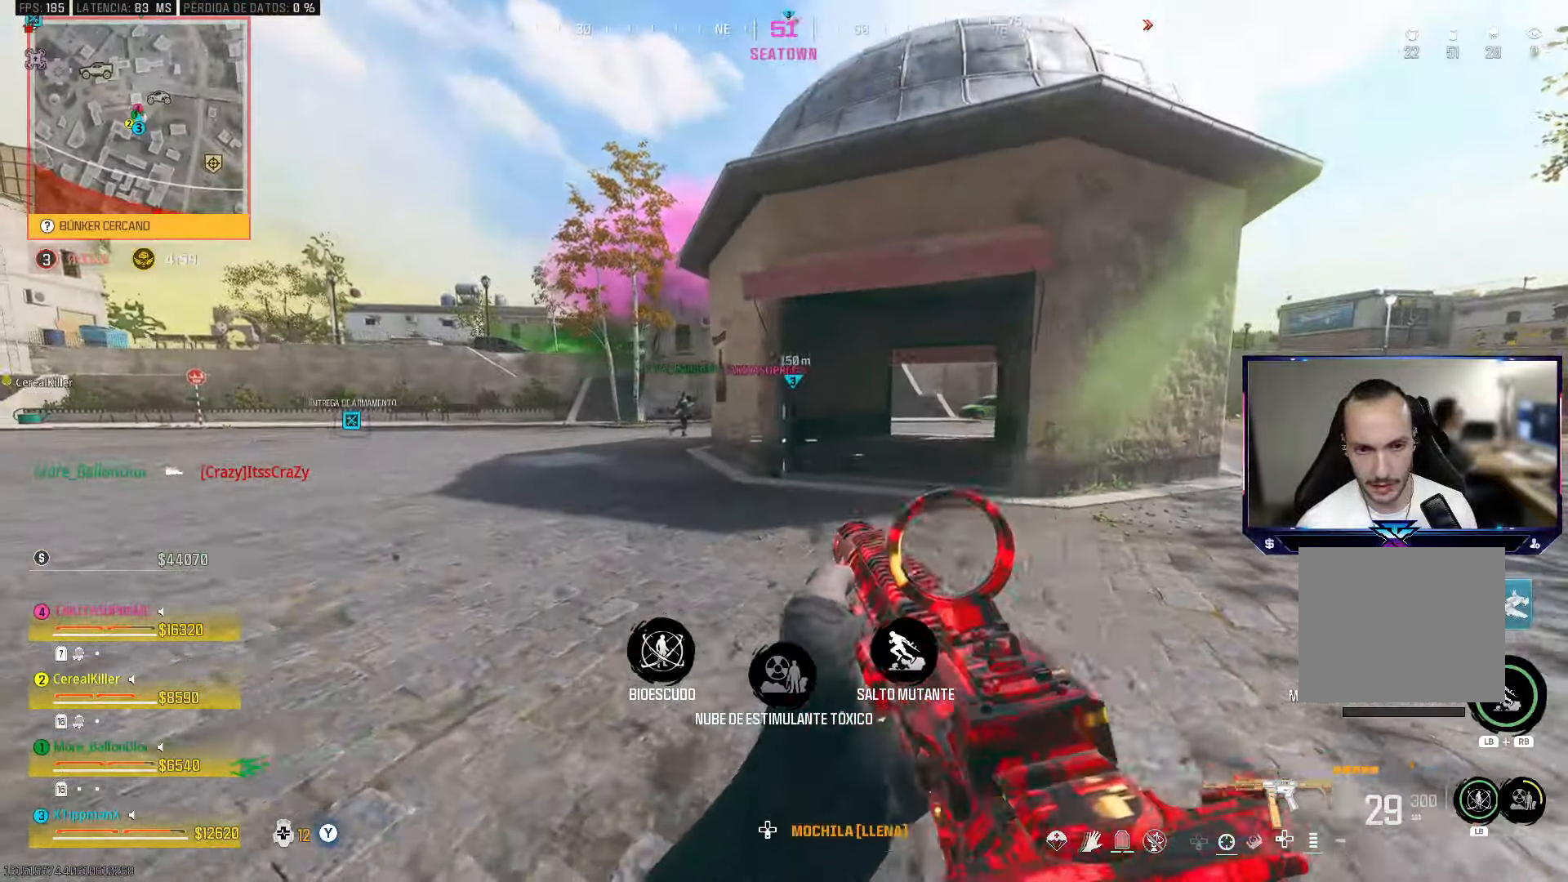
{"buttons": [], "left_stick": "up", "right_stick": "center", "events": [[167, "TRIANGLE", "down"], [167, "left_stick", "right"], [400, "left_stick", "up"], [467, "TRIANGLE", "up"]]}
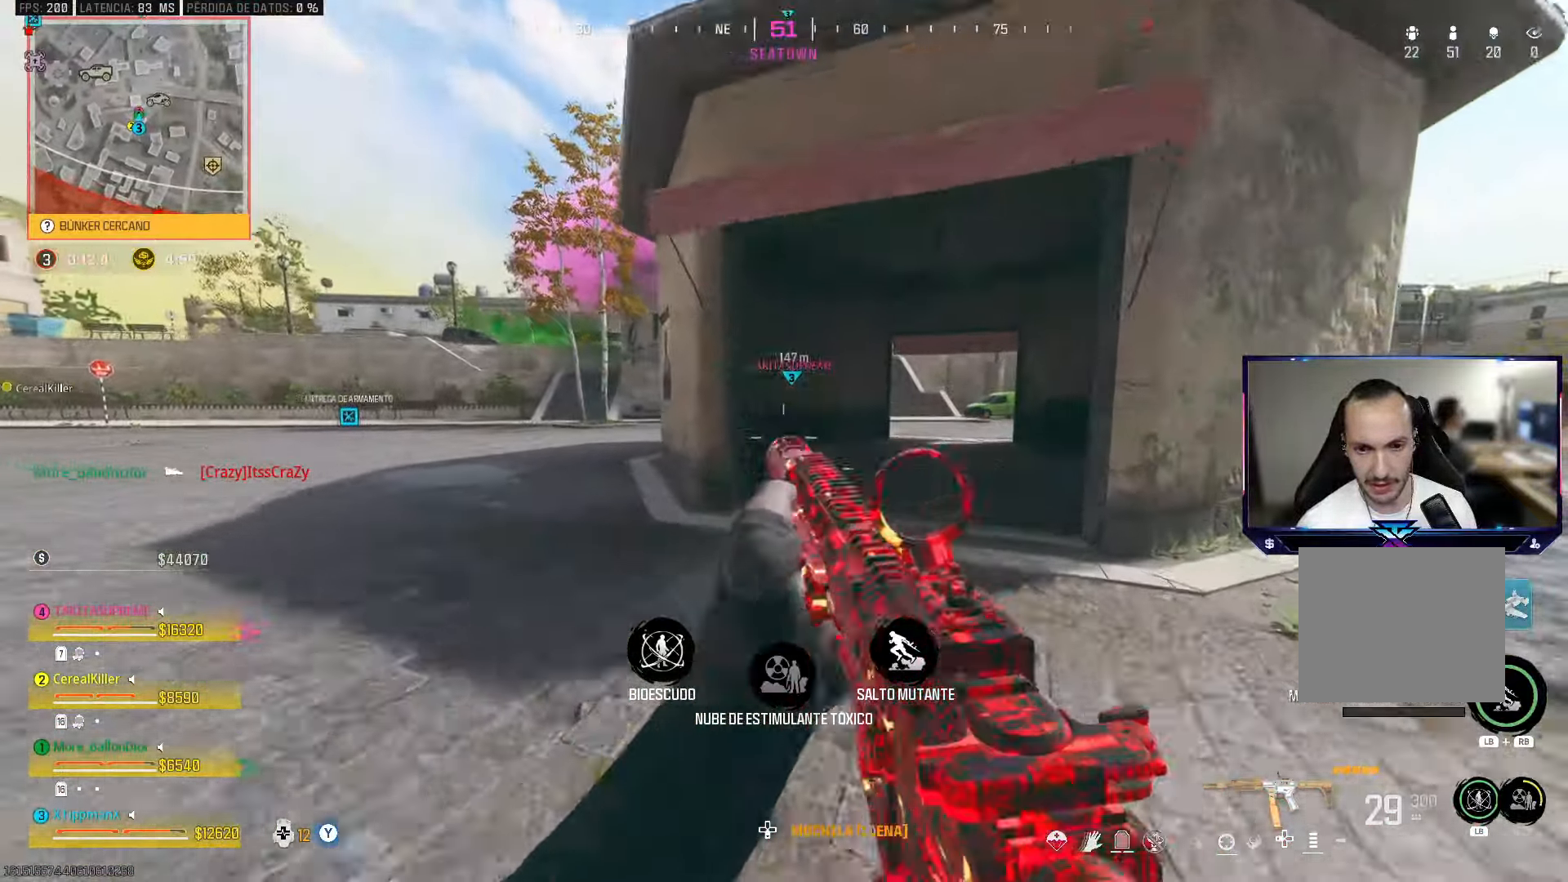
{"buttons": [], "left_stick": "up", "right_stick": "center", "events": []}
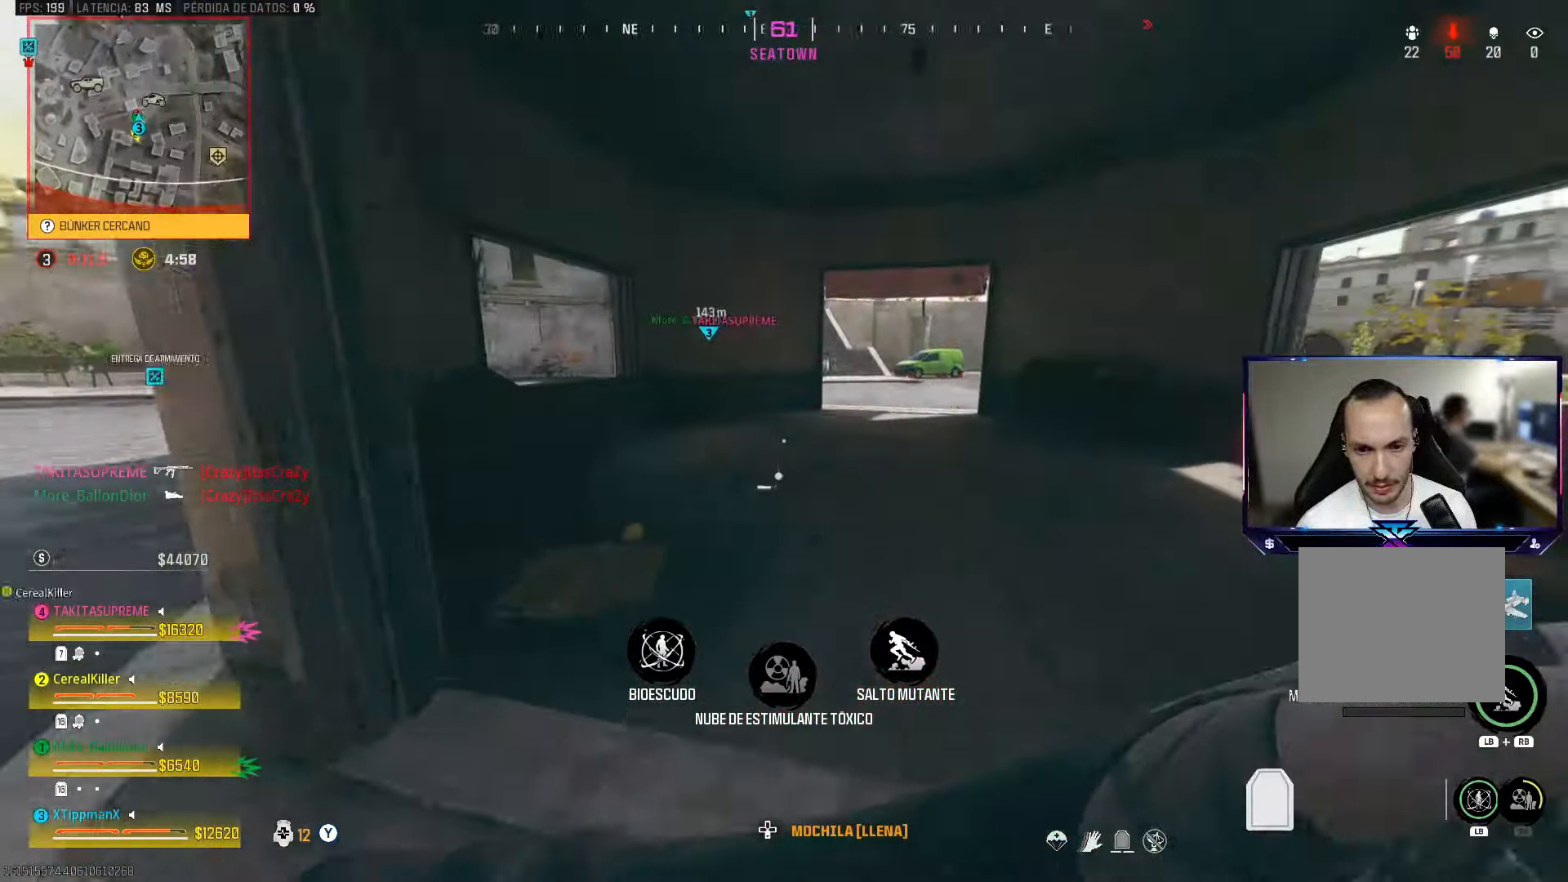
{"buttons": [], "left_stick": "up", "right_stick": "center", "events": [[100, "right_stick", "right"], [383, "right_stick", "center"]]}
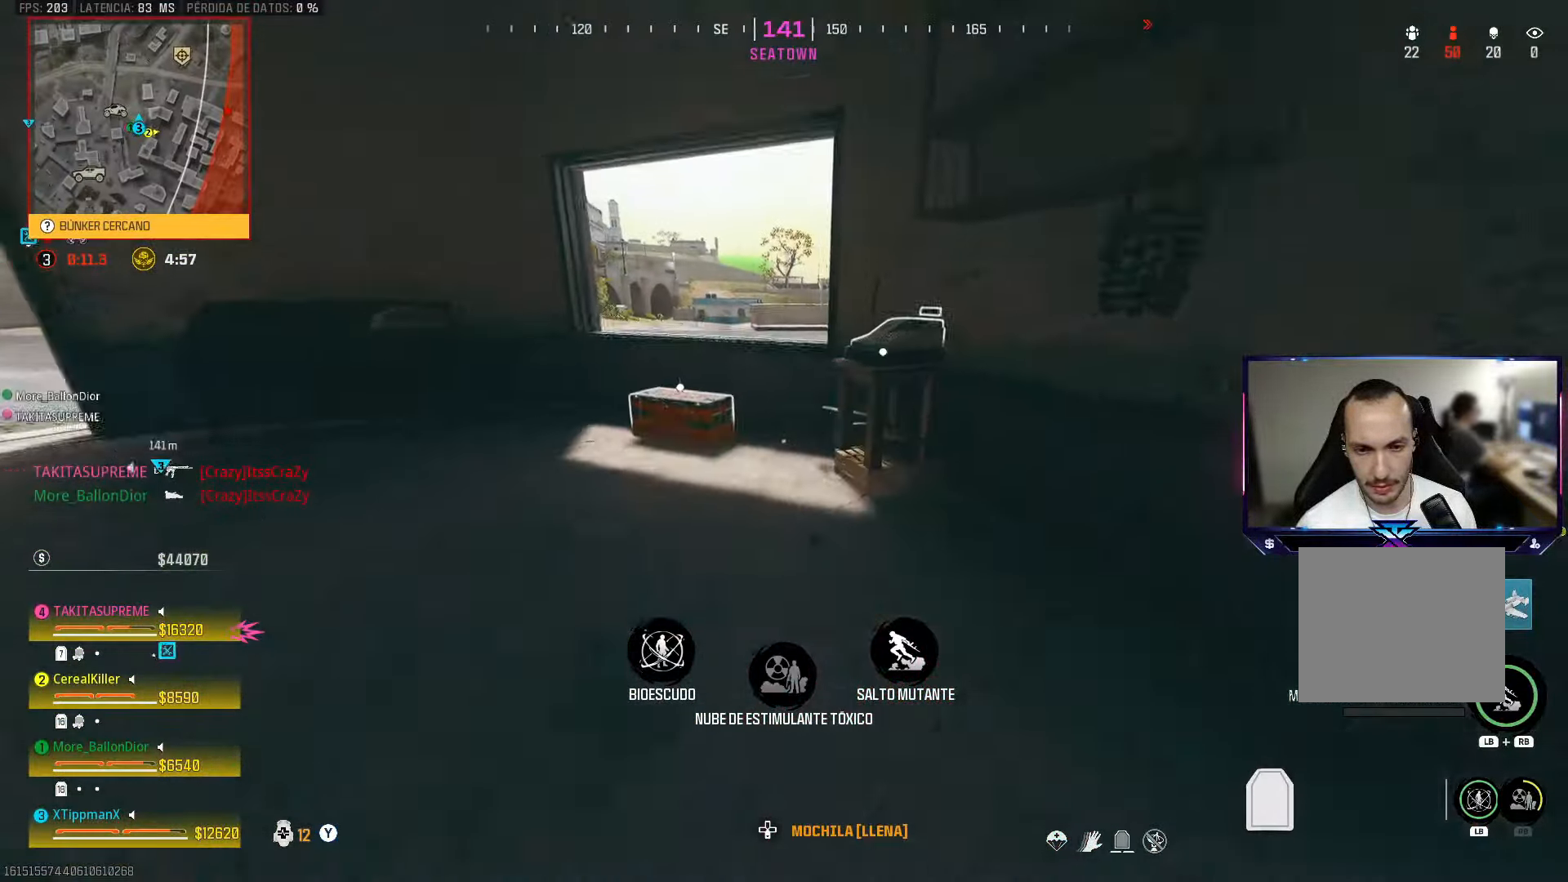
{"buttons": ["SQUARE"], "left_stick": "right", "right_stick": "center", "events": [[200, "right_stick", "left"], [350, "right_stick", "center"], [450, "left_stick", "right"], [483, "SQUARE", "down"]]}
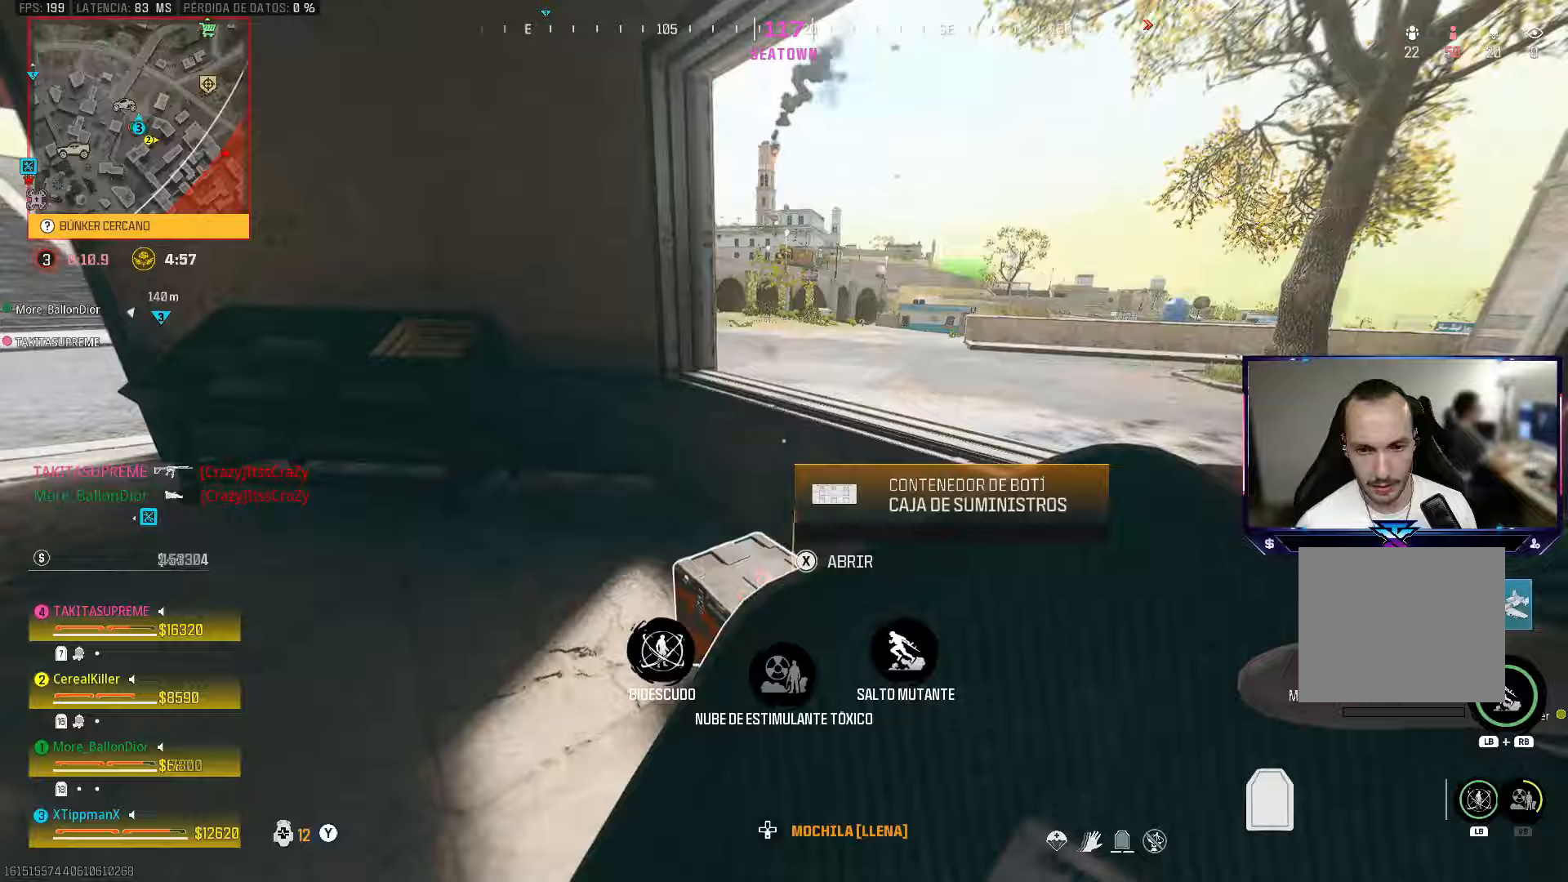
{"buttons": [], "left_stick": "down-left", "right_stick": "down", "events": [[33, "SQUARE", "up"], [83, "left_stick", "down"], [133, "left_stick", "down-left"], [400, "right_stick", "down"]]}
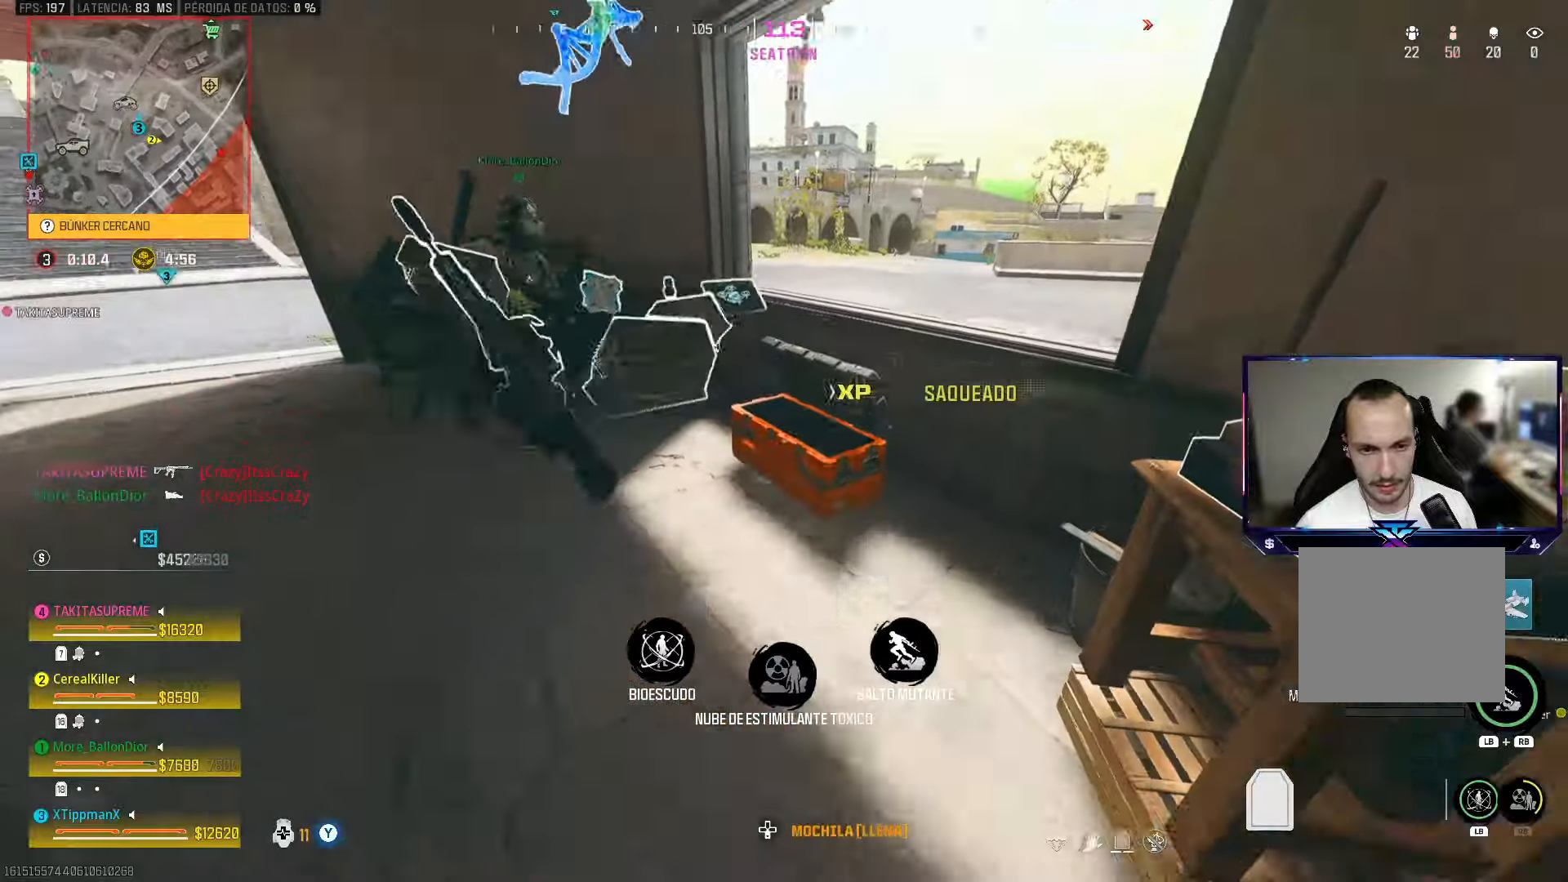
{"buttons": [], "left_stick": "left", "right_stick": "right", "events": [[67, "left_stick", "up-left"], [117, "left_stick", "up"], [283, "left_stick", "center"], [283, "right_stick", "center"], [400, "left_stick", "left"], [500, "right_stick", "right"]]}
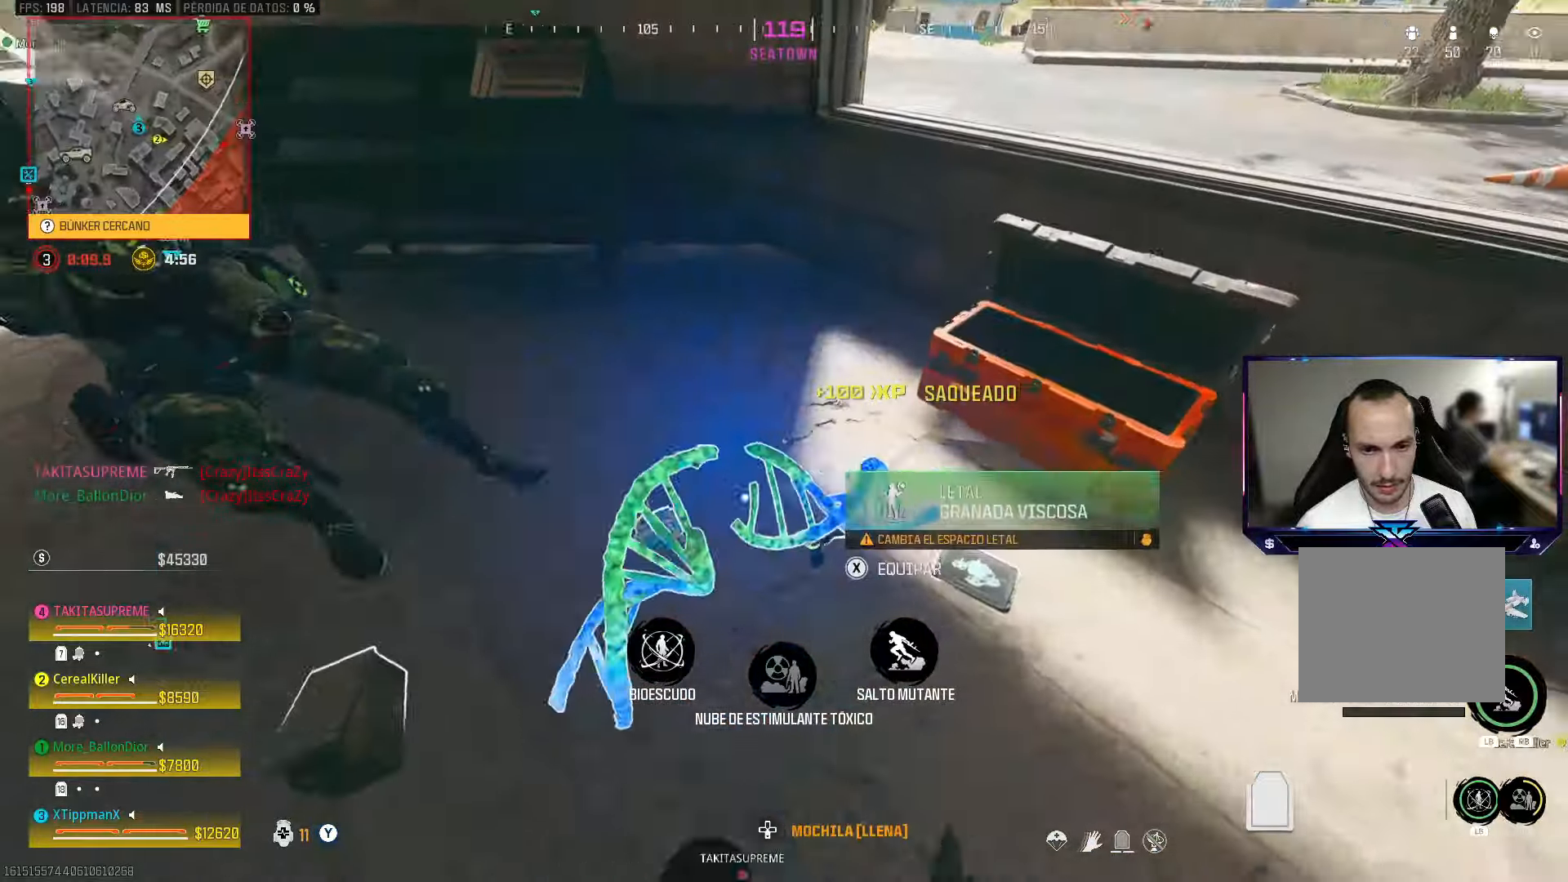
{"buttons": [], "left_stick": "right", "right_stick": "up", "events": [[100, "left_stick", "center"], [200, "left_stick", "right"], [233, "right_stick", "center"], [250, "left_stick", "up-right"], [367, "right_stick", "up-right"], [417, "right_stick", "up"], [467, "left_stick", "right"]]}
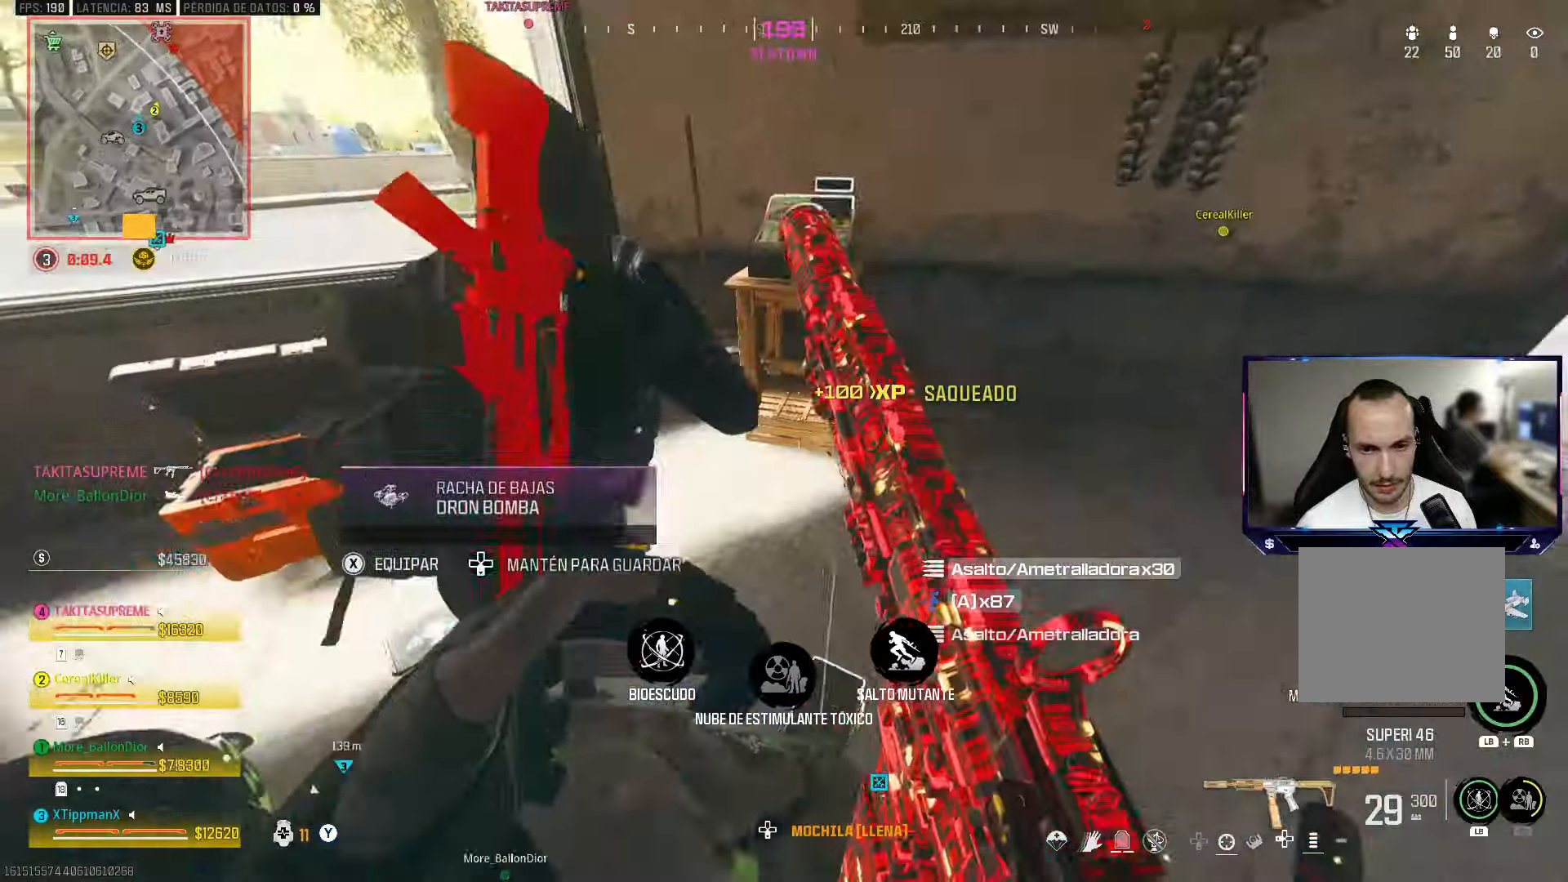
{"buttons": [], "left_stick": "right", "right_stick": "center", "events": [[67, "left_stick", "center"], [117, "left_stick", "left"], [117, "right_stick", "center"], [333, "left_stick", "up"], [383, "left_stick", "right"]]}
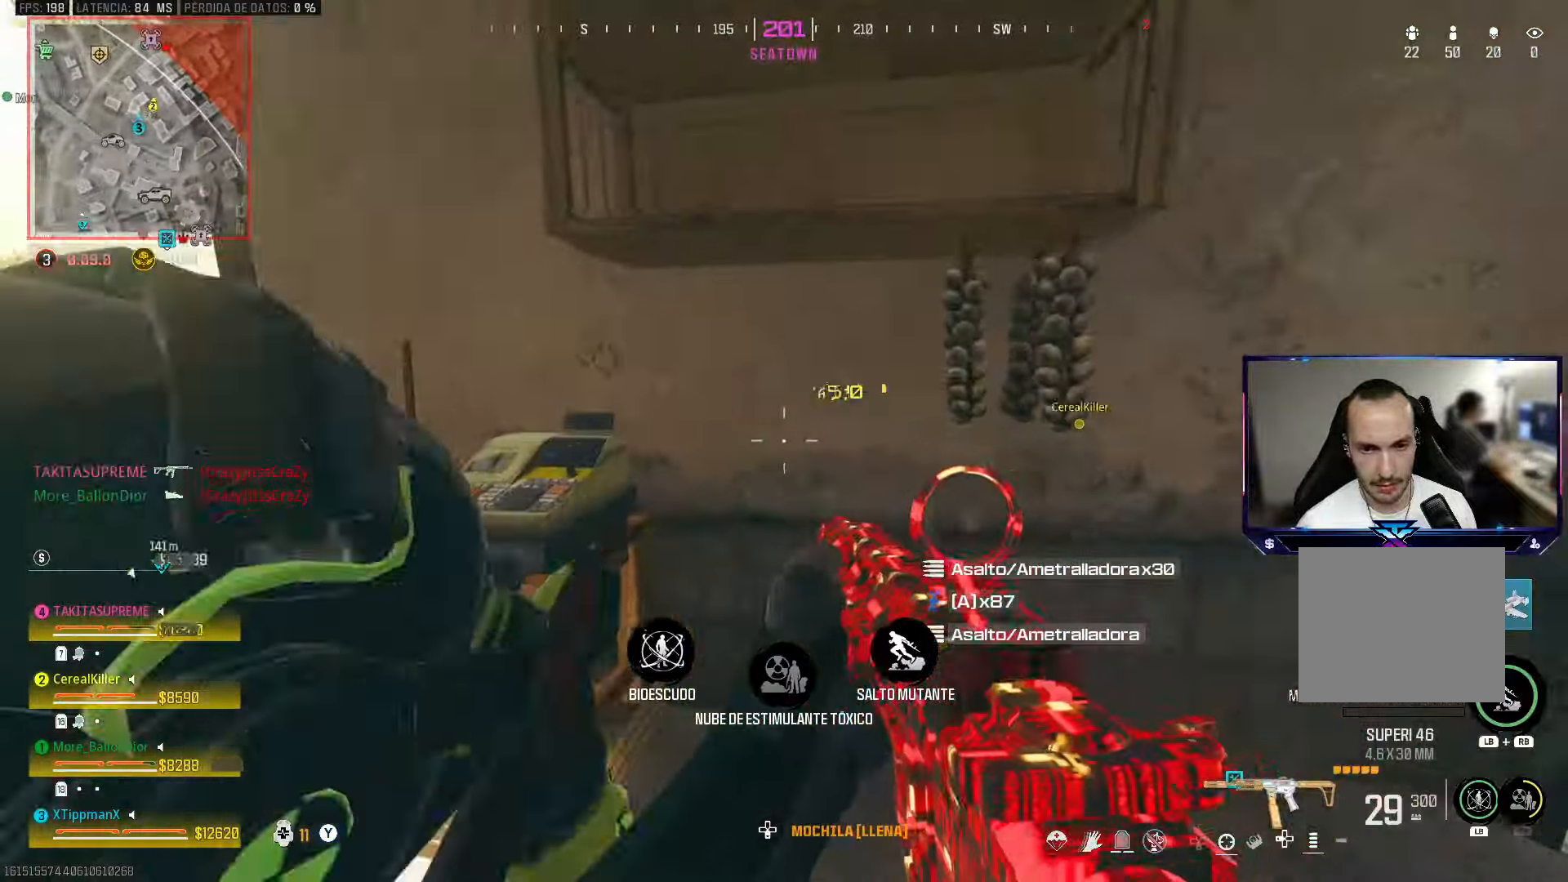
{"buttons": ["TRIANGLE"], "left_stick": "up-right", "right_stick": "center", "events": [[33, "right_stick", "right"], [200, "left_stick", "up-right"], [267, "right_stick", "center"], [450, "TRIANGLE", "down"]]}
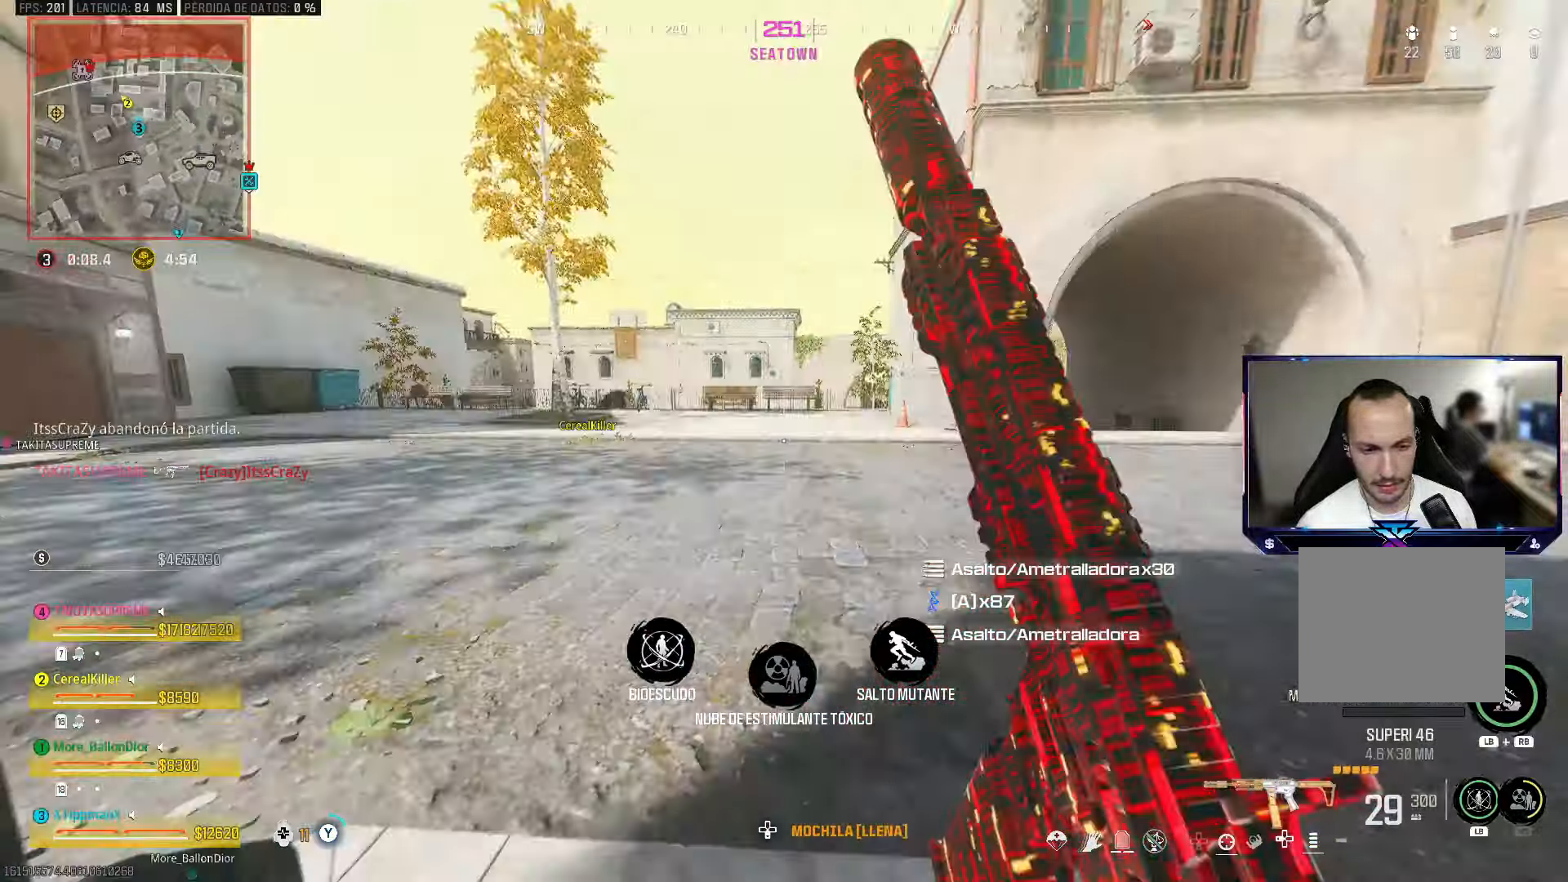
{"buttons": [], "left_stick": "right", "right_stick": "center", "events": [[33, "TRIANGLE", "up"], [100, "TRIANGLE", "down"], [167, "TRIANGLE", "up"], [283, "left_stick", "right"], [433, "SQUARE", "down"], [483, "SQUARE", "up"]]}
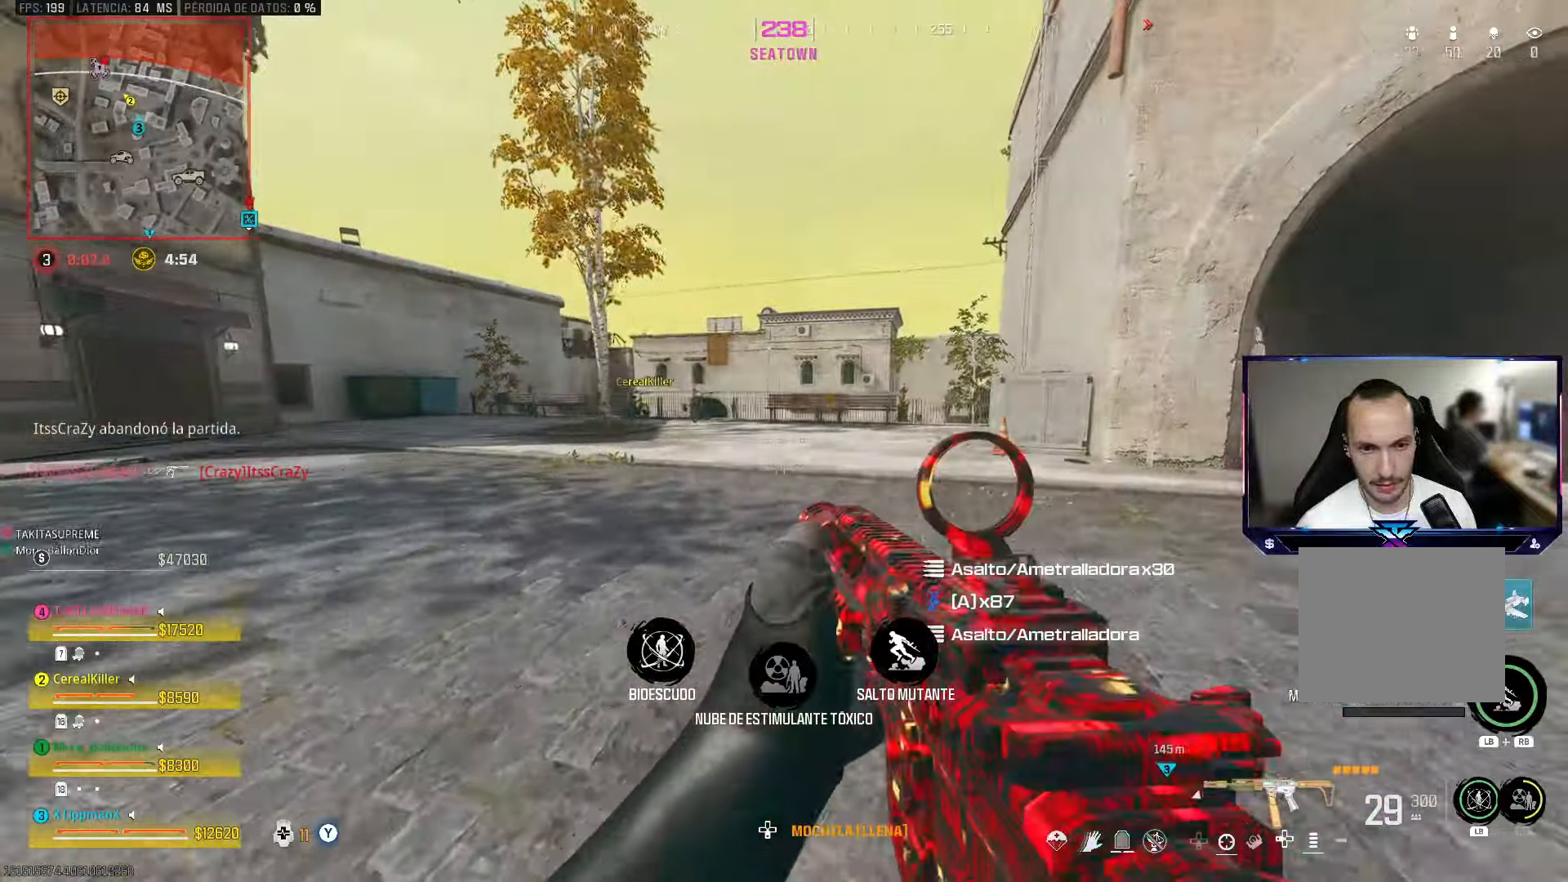
{"buttons": [], "left_stick": "up", "right_stick": "center", "events": [[233, "left_stick", "up"], [250, "right_stick", "up-left"], [433, "right_stick", "center"]]}
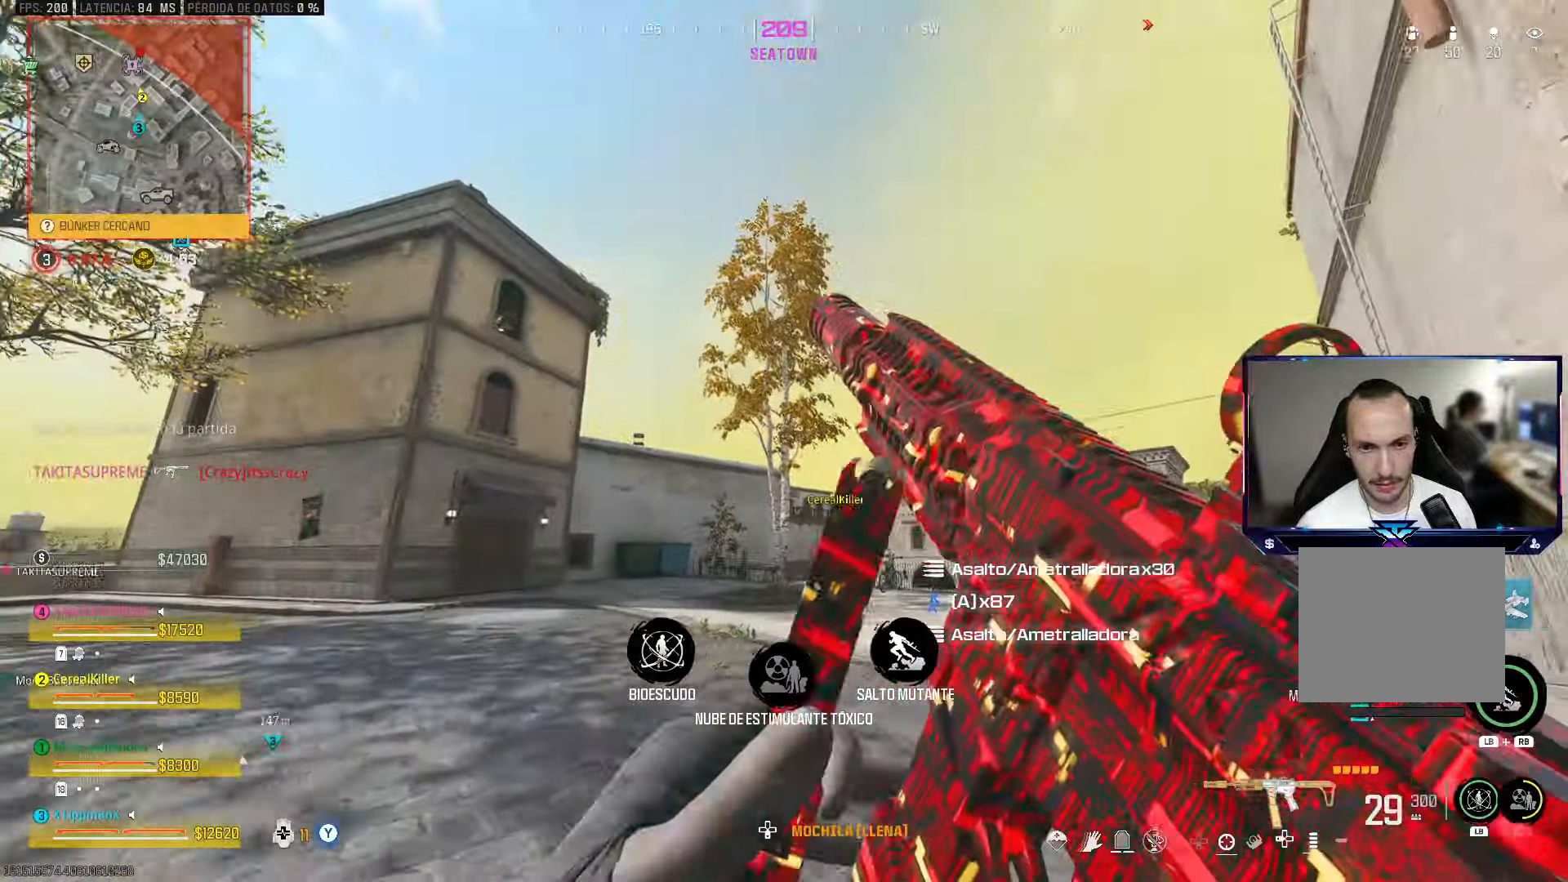
{"buttons": [], "left_stick": "right", "right_stick": "left", "events": [[200, "right_stick", "up"], [233, "left_stick", "up-right"], [350, "left_stick", "right"], [350, "right_stick", "center"], [483, "right_stick", "left"]]}
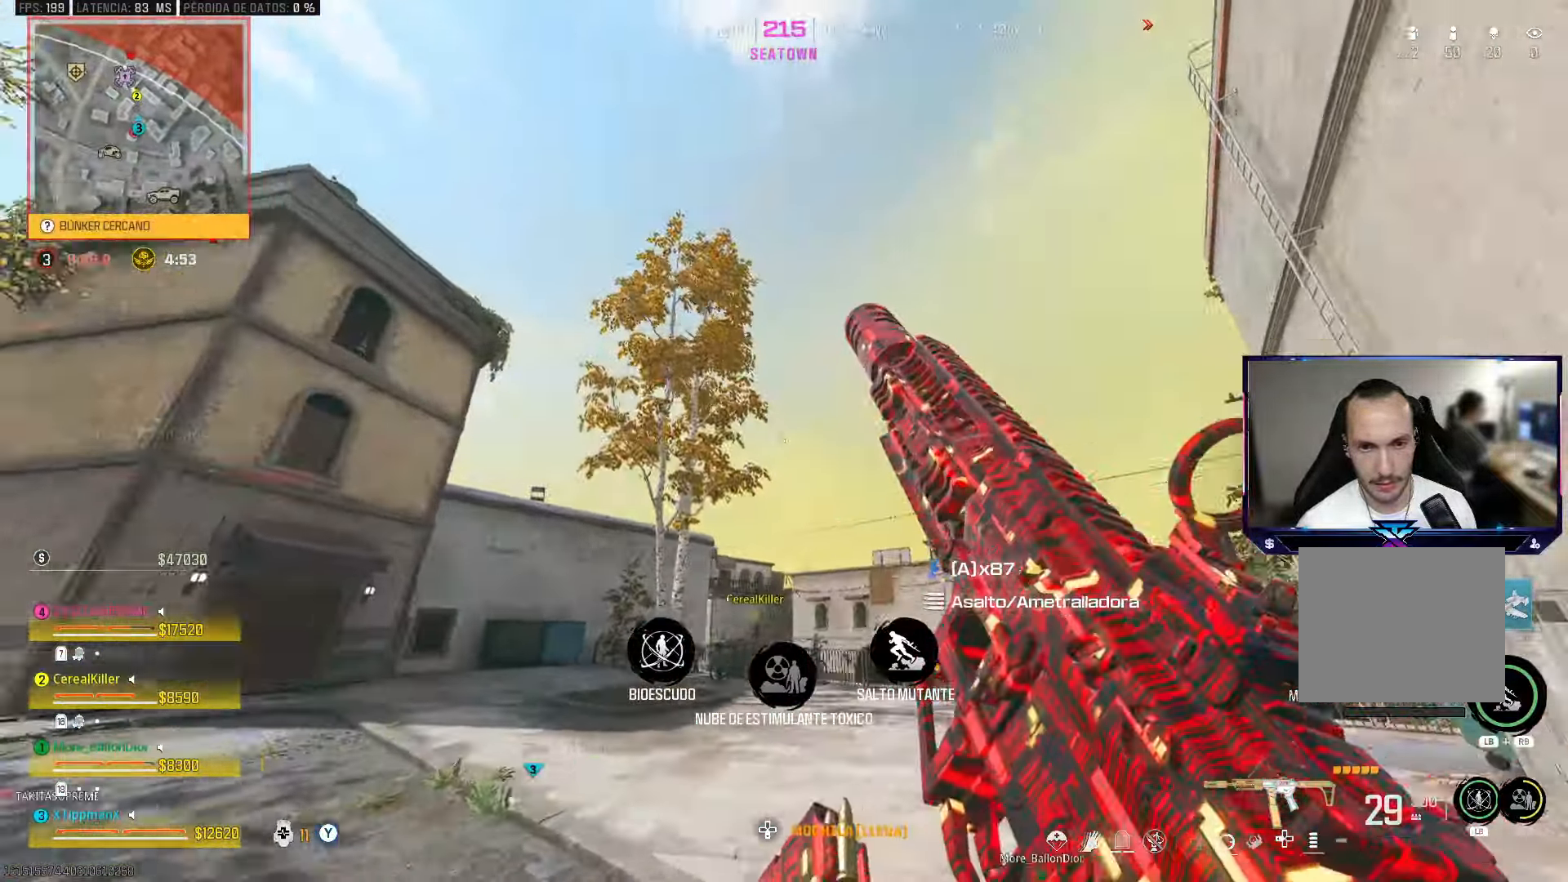
{"buttons": [], "left_stick": "up", "right_stick": "center", "events": [[67, "left_stick", "up"], [83, "right_stick", "down-left"], [317, "right_stick", "center"]]}
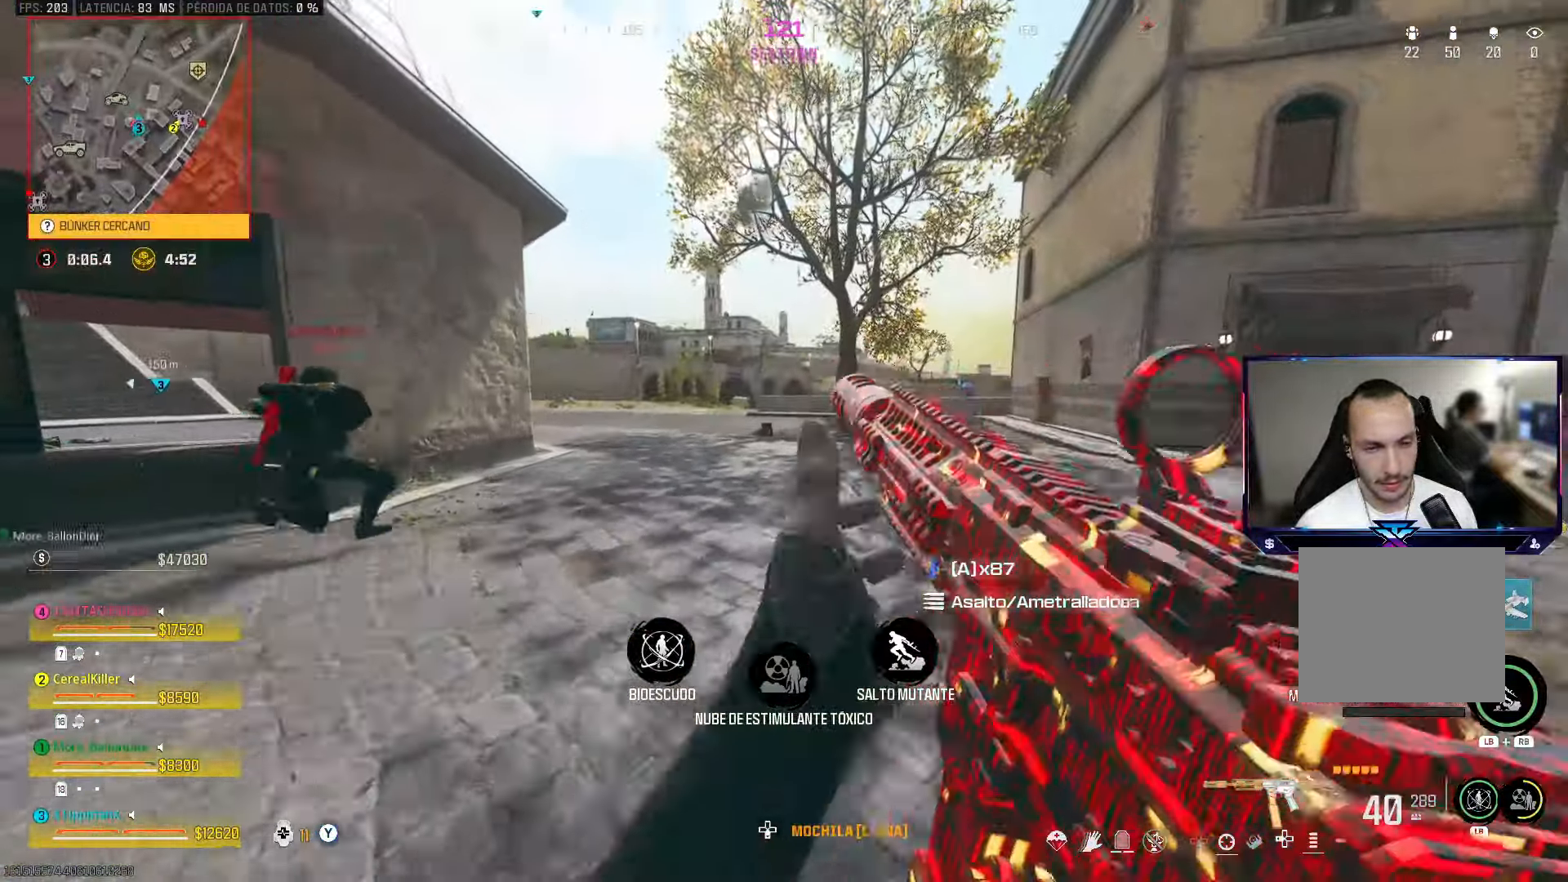
{"buttons": ["SQUARE"], "left_stick": "up", "right_stick": "center", "events": [[200, "TRIANGLE", "down"], [283, "TRIANGLE", "up"], [467, "SQUARE", "down"]]}
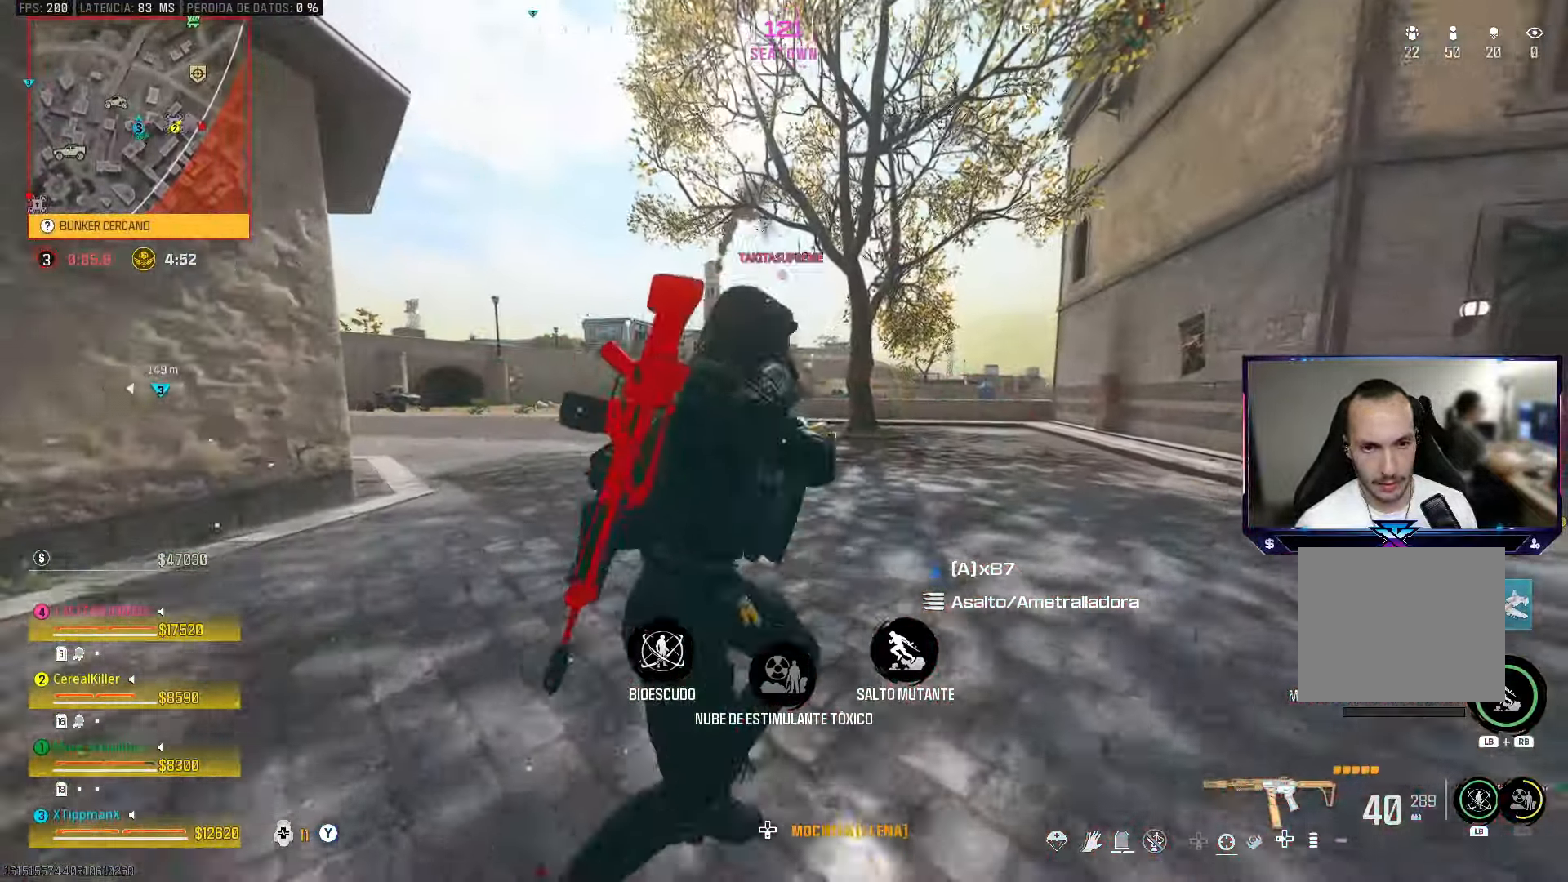
{"buttons": [], "left_stick": "right", "right_stick": "center", "events": [[17, "SQUARE", "up"], [100, "SQUARE", "down"], [150, "SQUARE", "up"], [183, "left_stick", "right"], [217, "SQUARE", "down"], [283, "SQUARE", "up"]]}
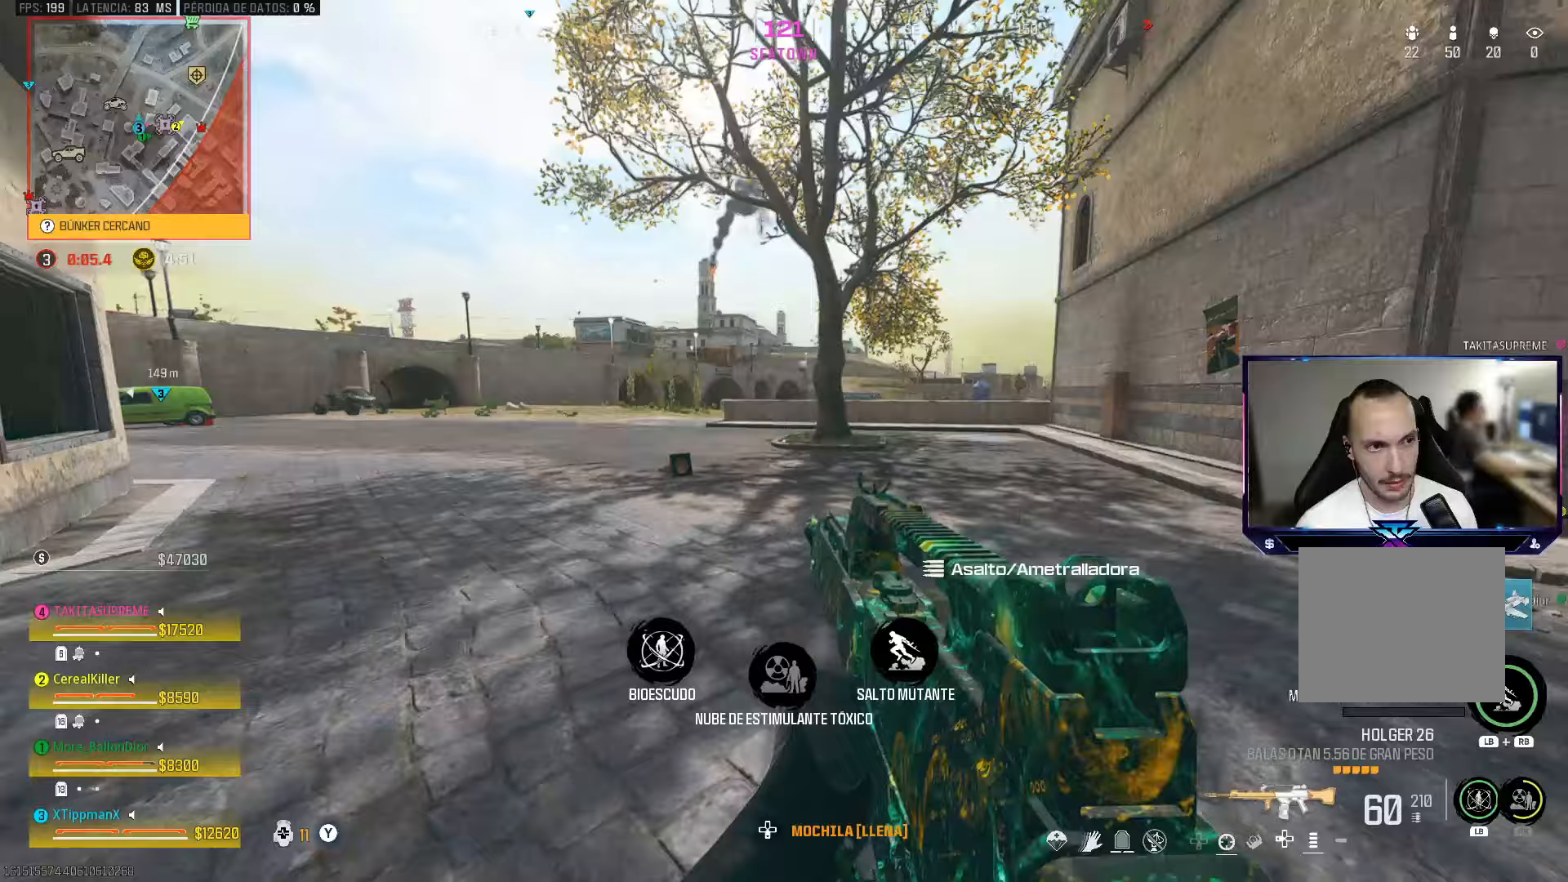
{"buttons": ["L1", "R1"], "left_stick": "up-right", "right_stick": "center", "events": [[17, "right_stick", "right"], [317, "left_stick", "up-right"], [333, "right_stick", "center"], [383, "L1", "down"], [417, "R1", "down"]]}
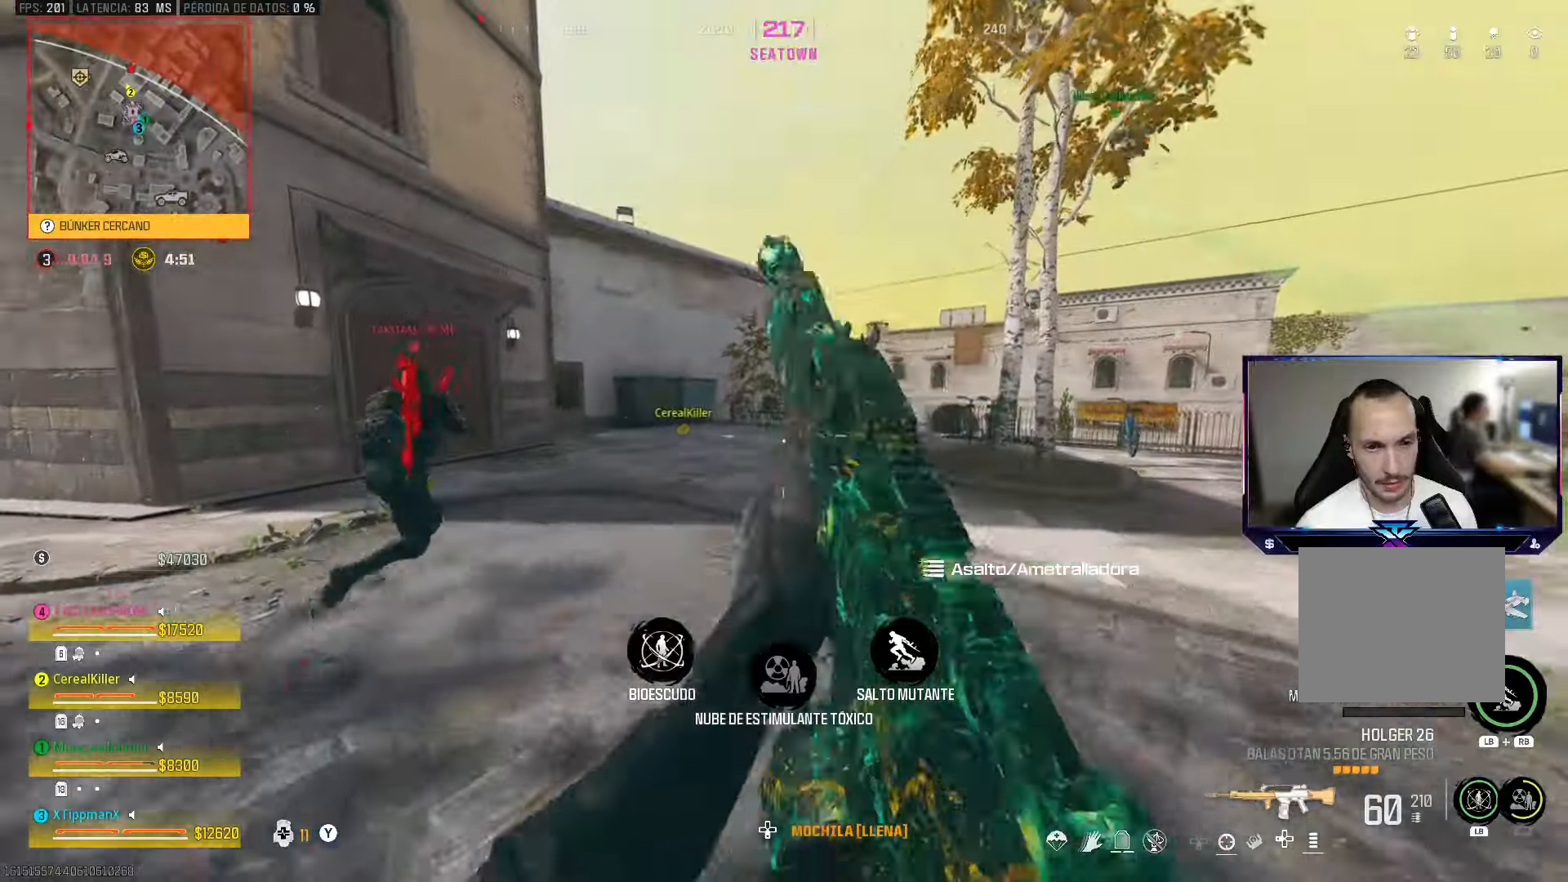
{"buttons": ["L1", "R1"], "left_stick": "up", "right_stick": "center", "events": [[333, "left_stick", "up"]]}
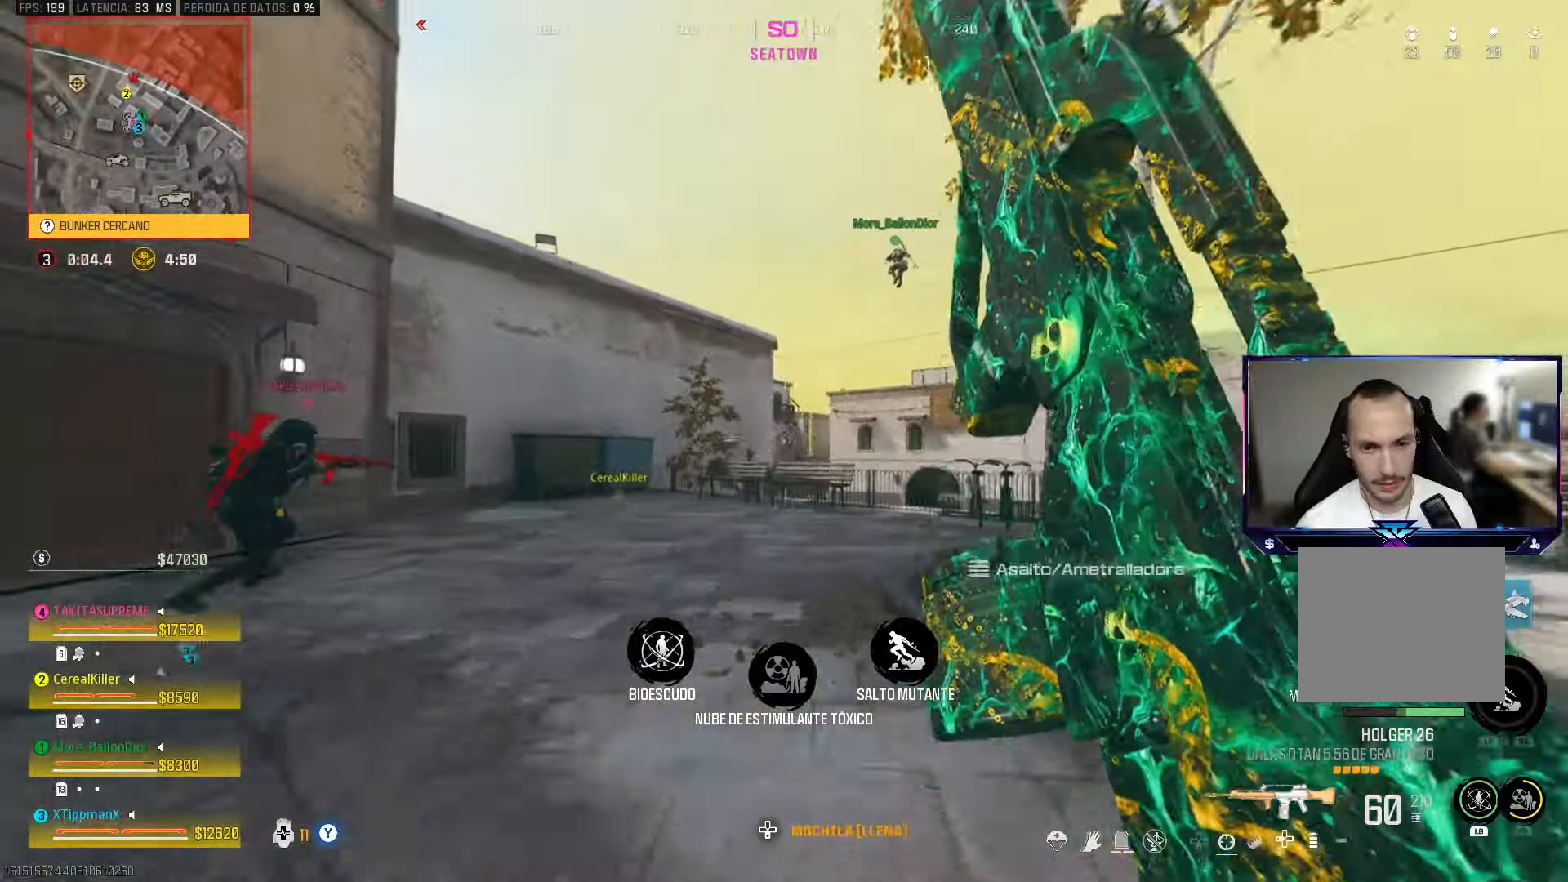
{"buttons": ["L1", "R1"], "left_stick": "up", "right_stick": "center", "events": []}
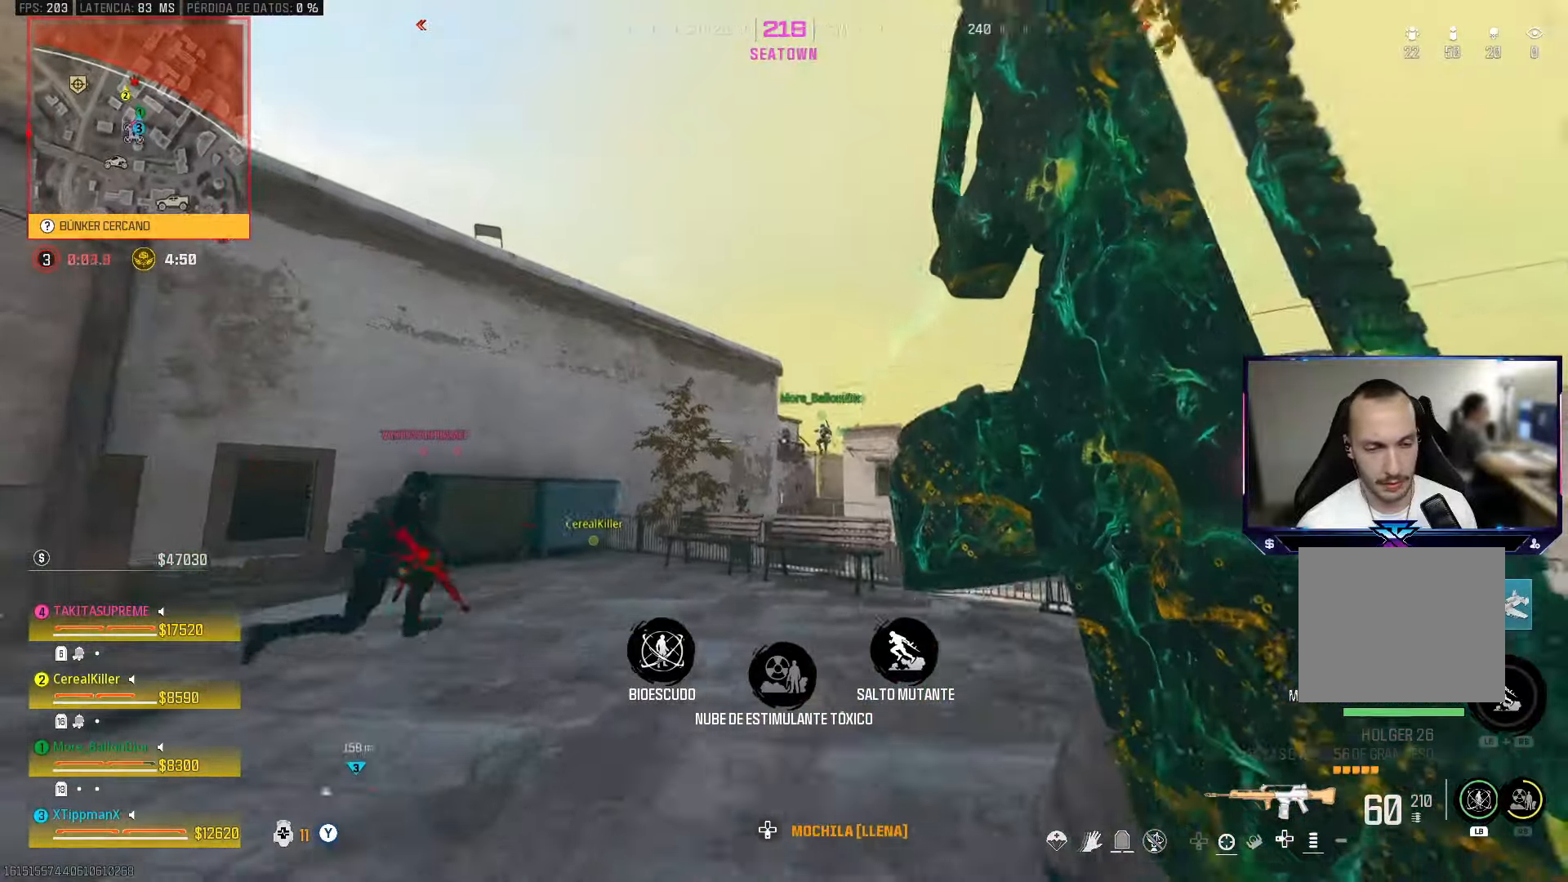
{"buttons": [], "left_stick": "up", "right_stick": "down", "events": [[117, "R1", "up"], [150, "L1", "up"], [417, "right_stick", "down"]]}
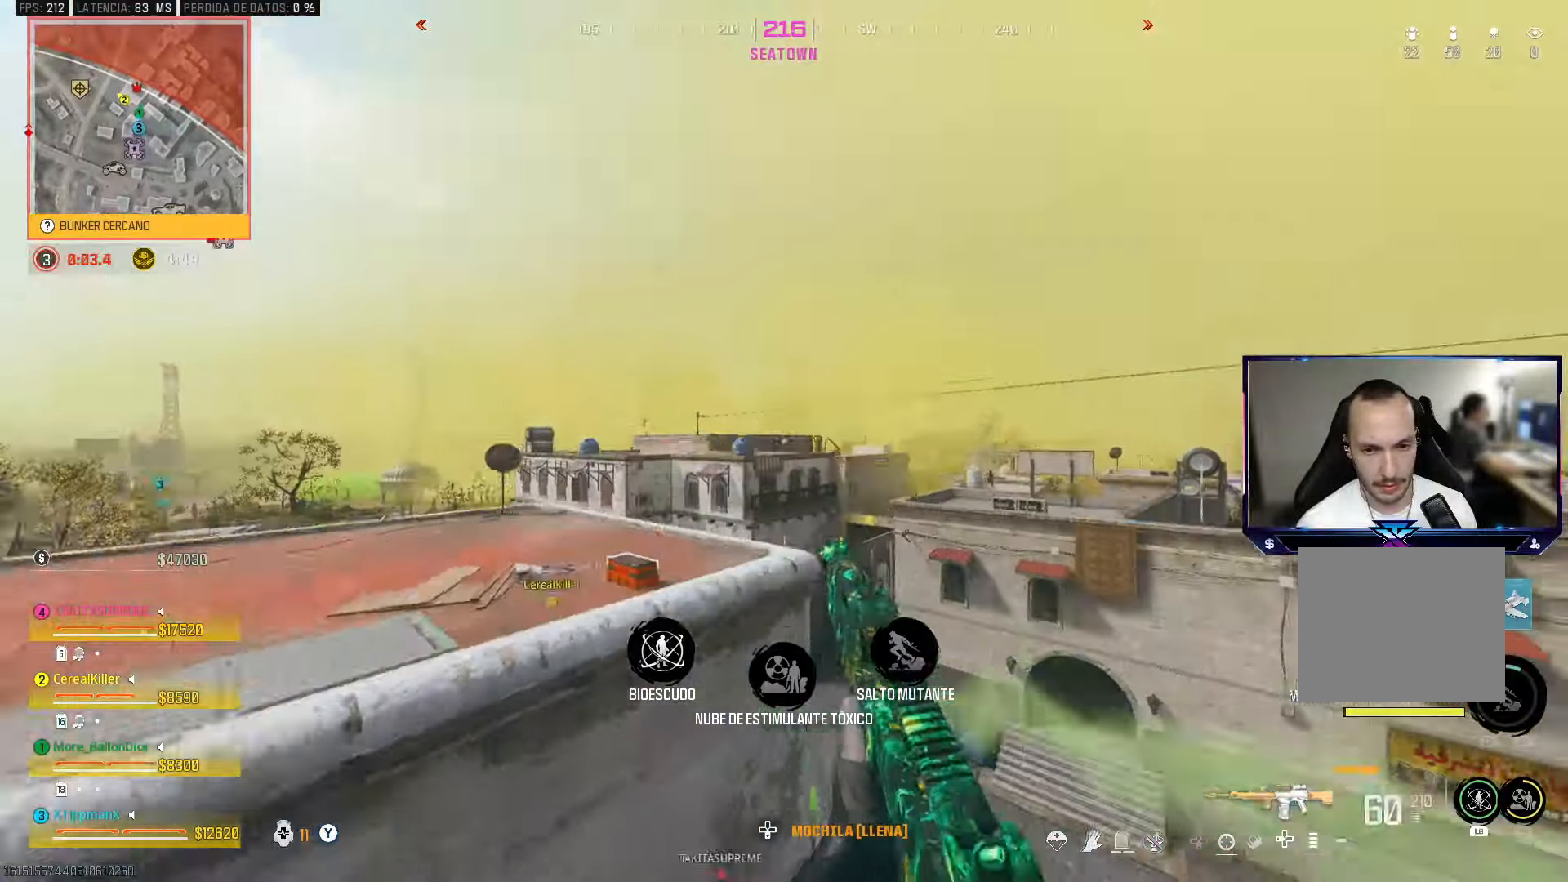
{"buttons": [], "left_stick": "up", "right_stick": "down", "events": []}
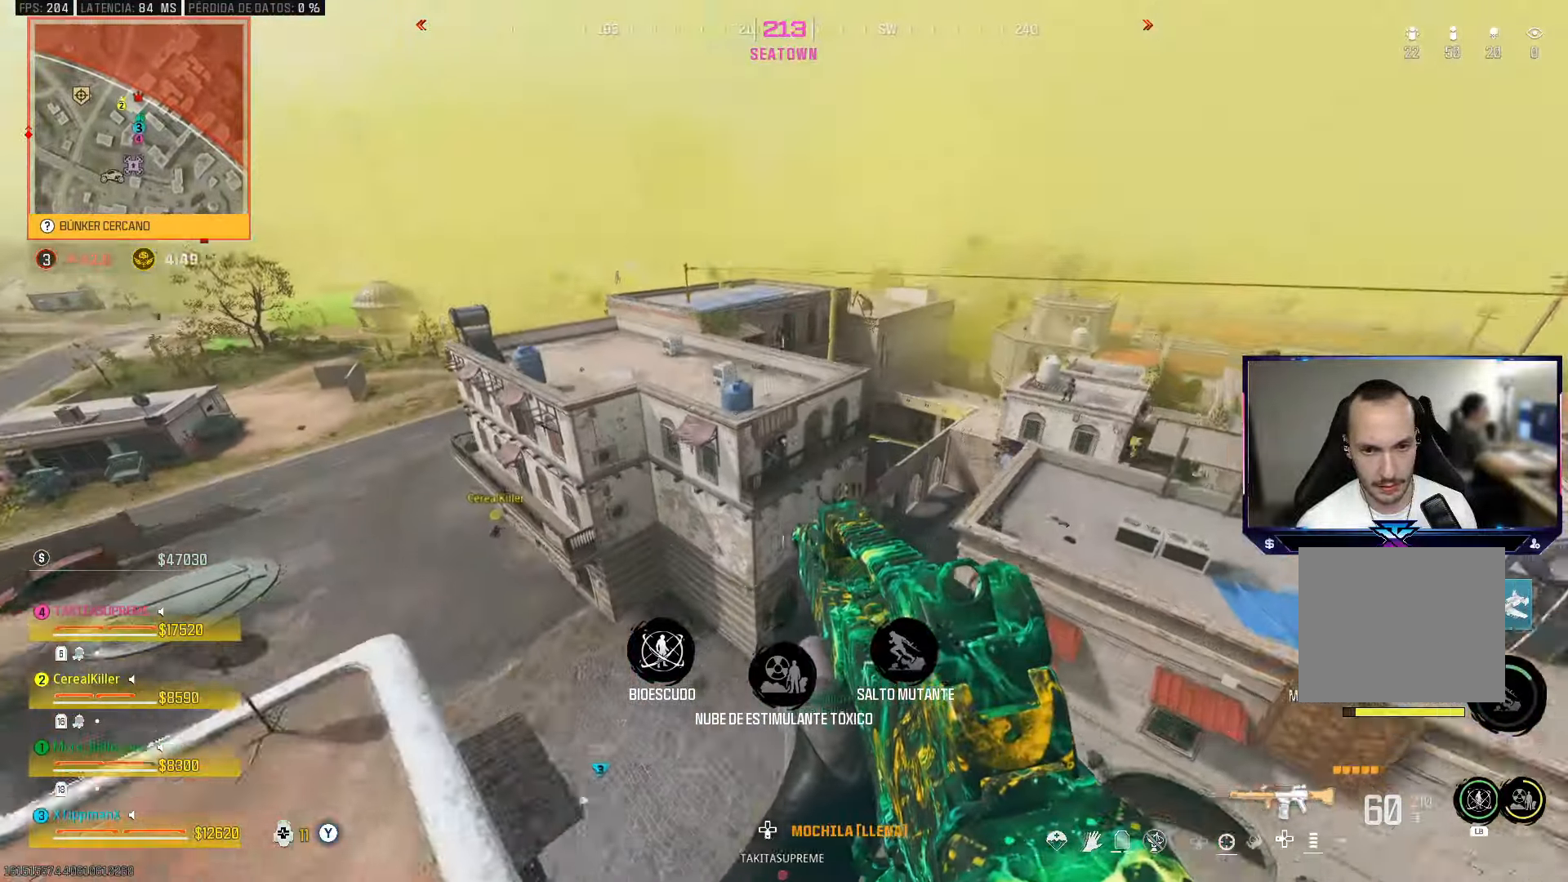
{"buttons": [], "left_stick": "left", "right_stick": "center", "events": [[67, "right_stick", "center"], [117, "left_stick", "up-left"], [400, "left_stick", "left"]]}
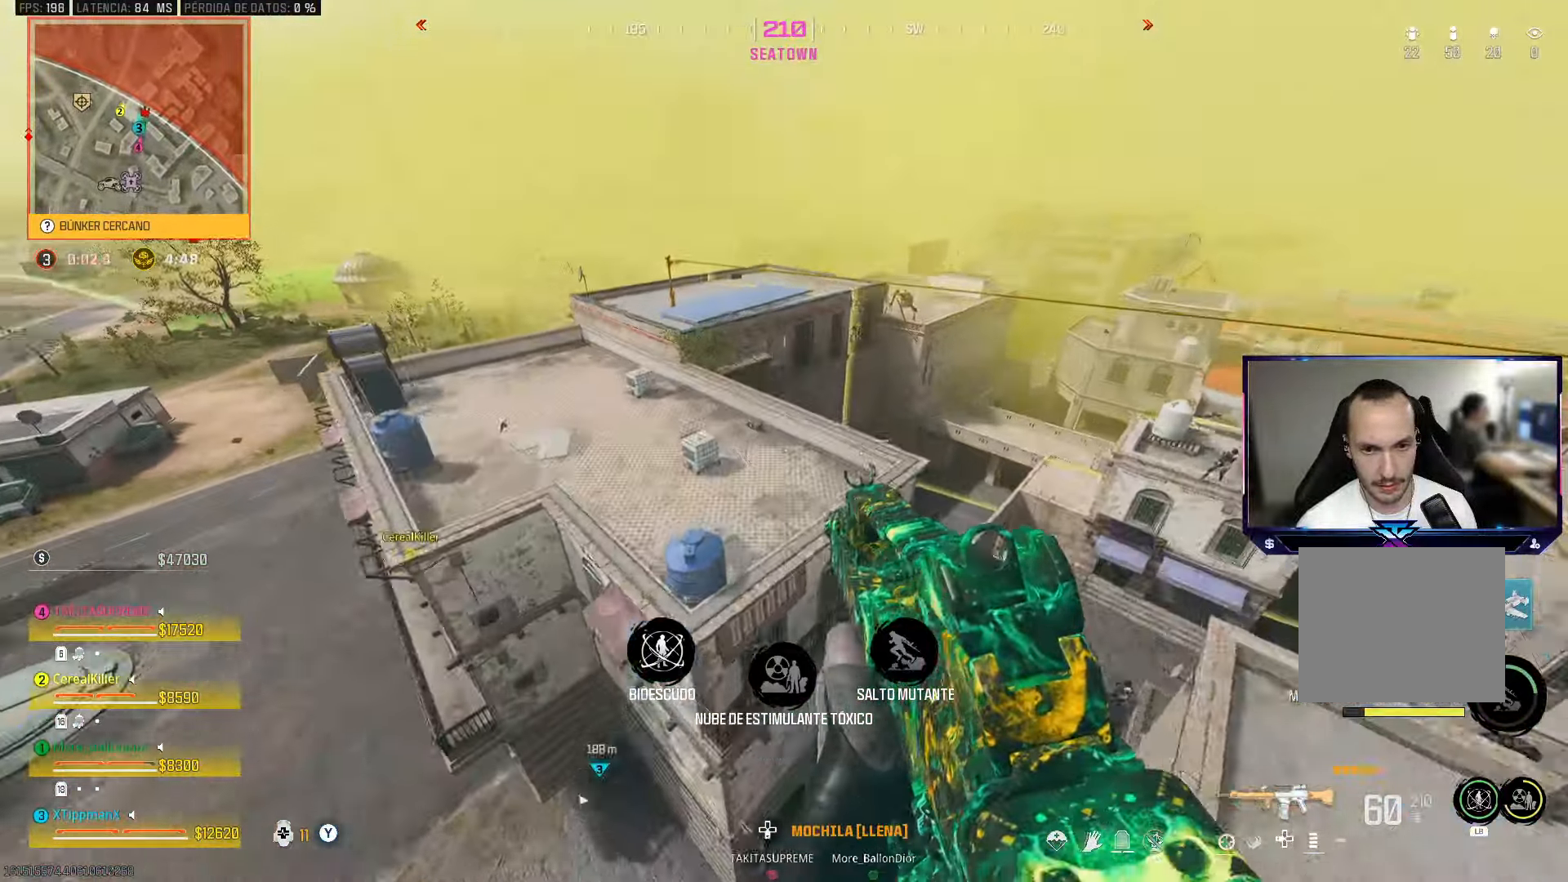
{"buttons": ["TRIANGLE"], "left_stick": "down-left", "right_stick": "center", "events": [[50, "left_stick", "down-left"], [483, "TRIANGLE", "down"]]}
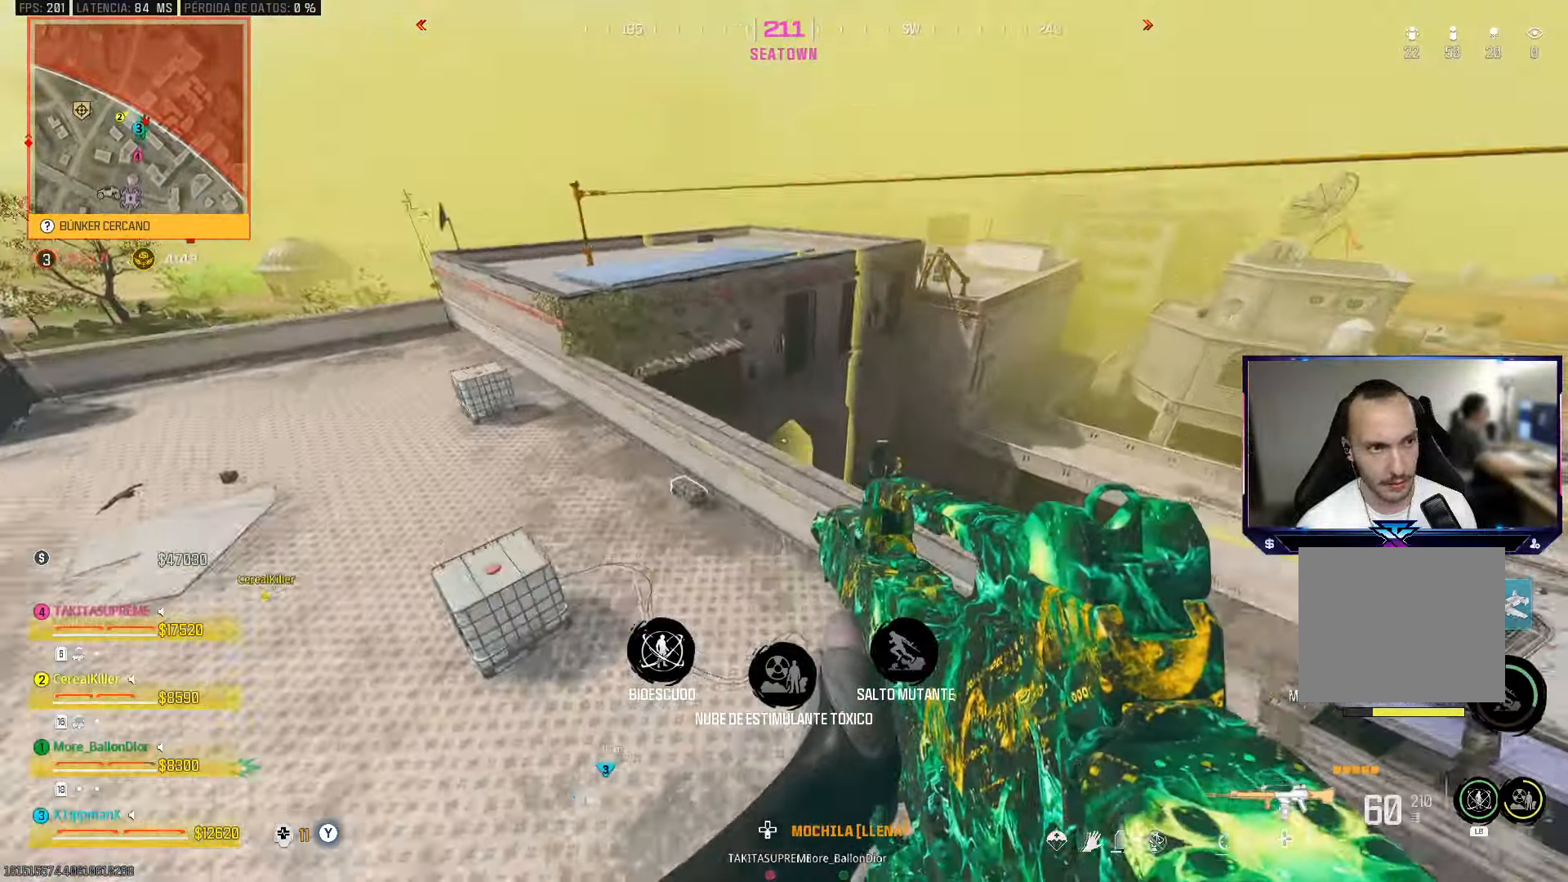
{"buttons": ["CROSS"], "left_stick": "up", "right_stick": "down-right", "events": [[67, "TRIANGLE", "up"], [67, "left_stick", "down-right"], [200, "left_stick", "right"], [250, "right_stick", "down-right"], [300, "CROSS", "down"], [400, "CROSS", "up"], [483, "CROSS", "down"], [500, "left_stick", "up"]]}
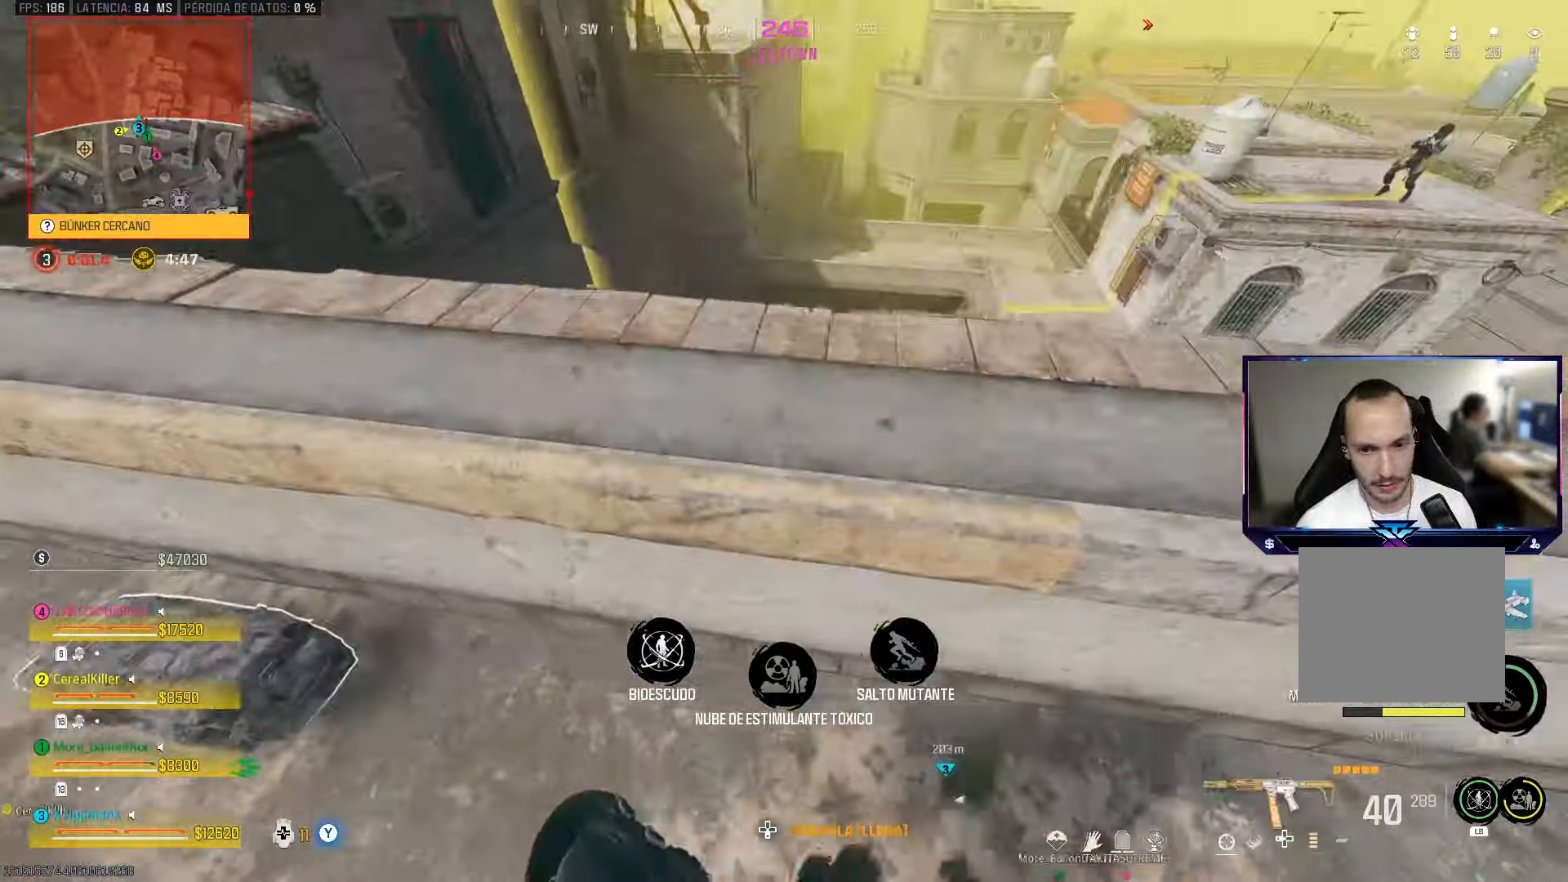
{"buttons": [], "left_stick": "up", "right_stick": "down-right", "events": [[67, "right_stick", "center"], [83, "CROSS", "up"], [283, "right_stick", "down-right"], [350, "left_stick", "right"], [483, "left_stick", "up"]]}
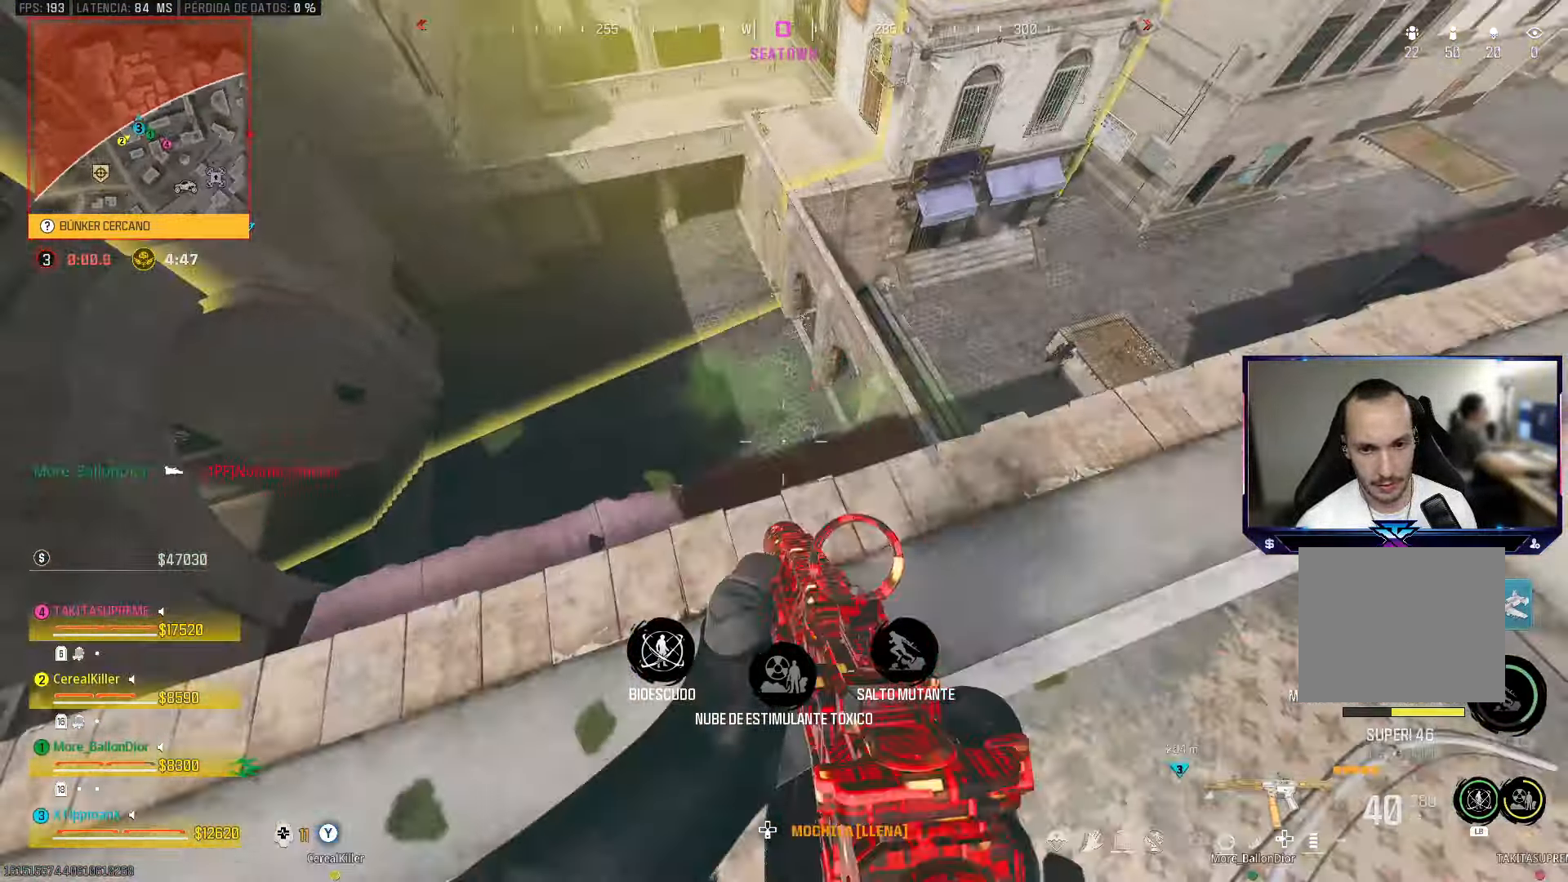
{"buttons": [], "left_stick": "left", "right_stick": "up", "events": [[33, "right_stick", "center"], [67, "left_stick", "center"], [117, "right_stick", "up"], [150, "left_stick", "right"], [317, "left_stick", "center"], [367, "left_stick", "left"], [367, "right_stick", "center"], [467, "right_stick", "up"]]}
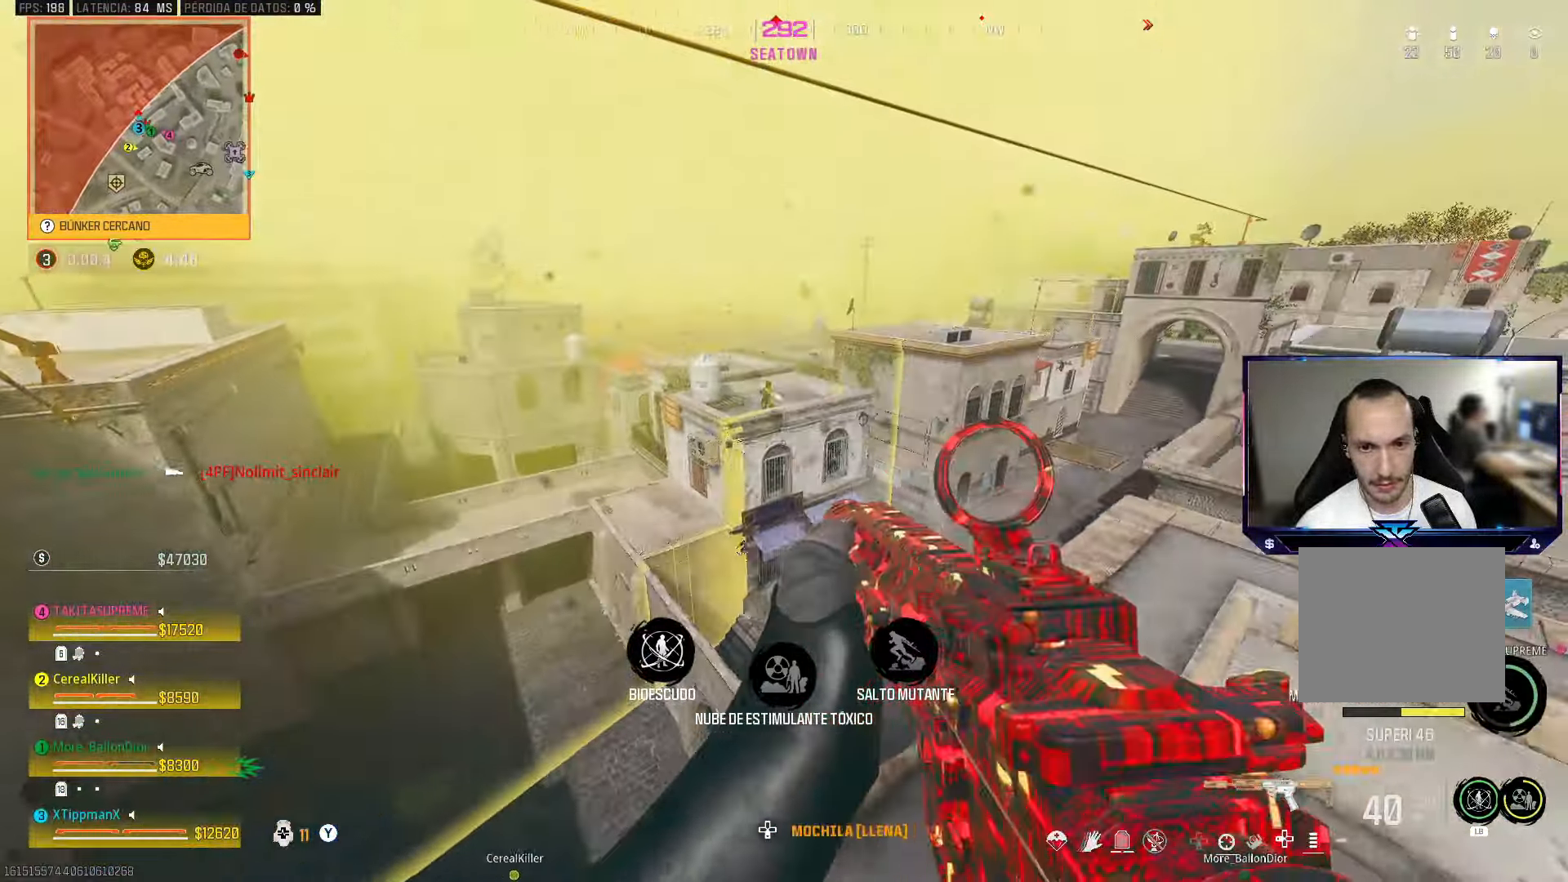
{"buttons": ["L2", "R2"], "left_stick": "left", "right_stick": "down-left", "events": [[83, "L2", "down"], [183, "left_stick", "up-right"], [233, "left_stick", "right"], [250, "R2", "down"], [383, "right_stick", "center"], [400, "left_stick", "center"], [467, "left_stick", "left"], [467, "right_stick", "down-left"]]}
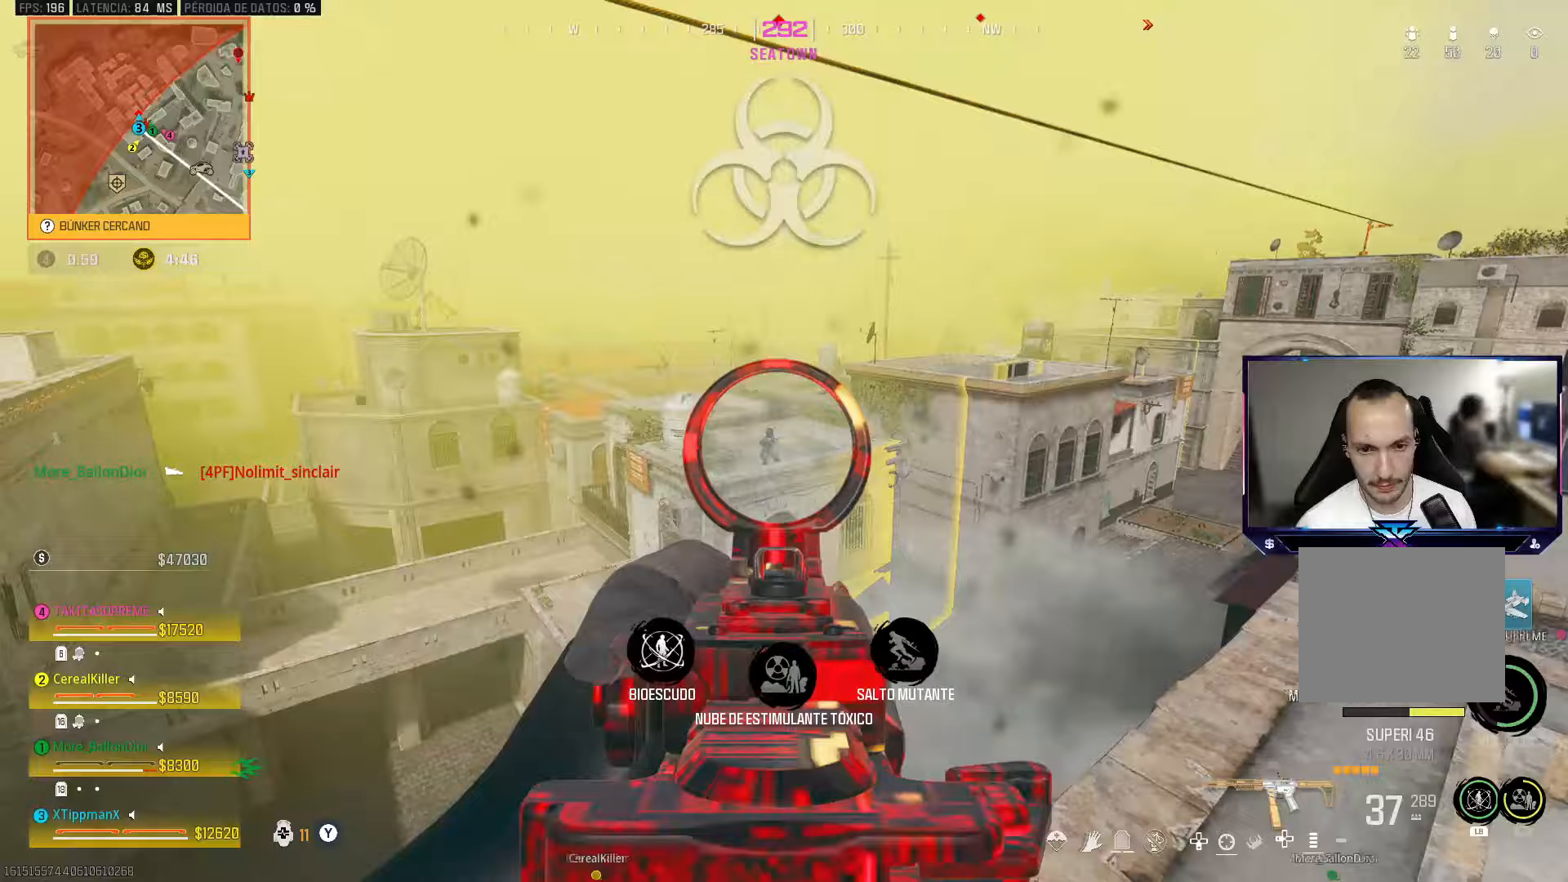
{"buttons": ["L2", "R2"], "left_stick": "center", "right_stick": "down", "events": [[83, "right_stick", "center"], [117, "left_stick", "center"], [433, "right_stick", "down"]]}